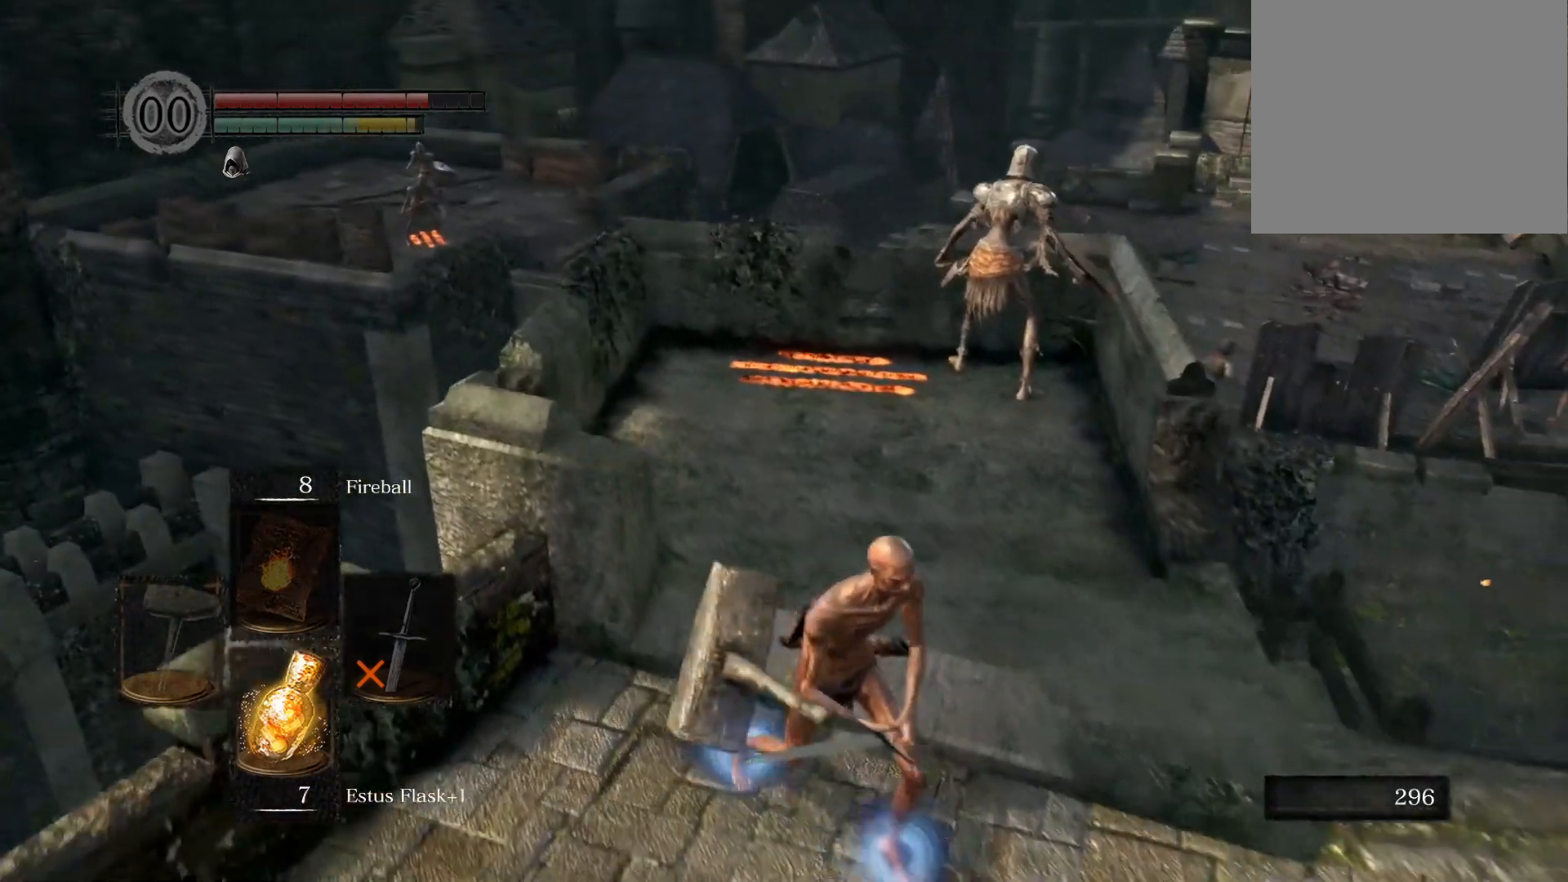
Gameplay with a controller (PlayStation layout); each line is a JSON object with the inputs held at the frame after it. "events" lists button and stick changes between this image and that frame as [ms after this image, input, new state], when the widget could be followed in between.
{"buttons": [], "left_stick": "down-left", "right_stick": "center", "events": [[67, "left_stick", "right"], [333, "left_stick", "down-right"], [500, "left_stick", "down-left"]]}
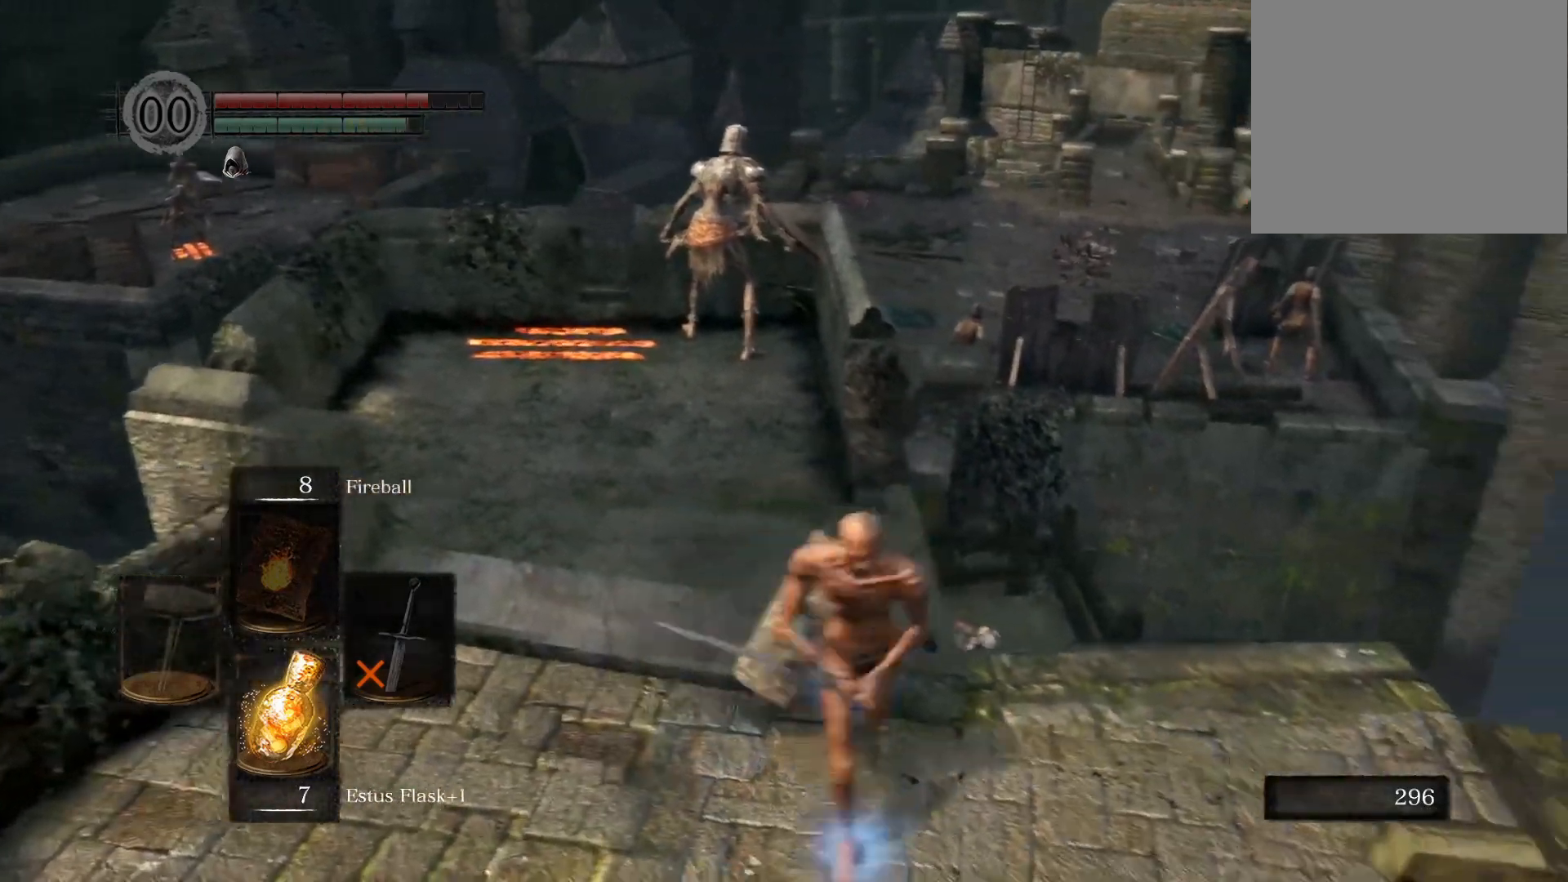
{"buttons": [], "left_stick": "up", "right_stick": "center", "events": [[100, "left_stick", "up-left"], [217, "left_stick", "up"]]}
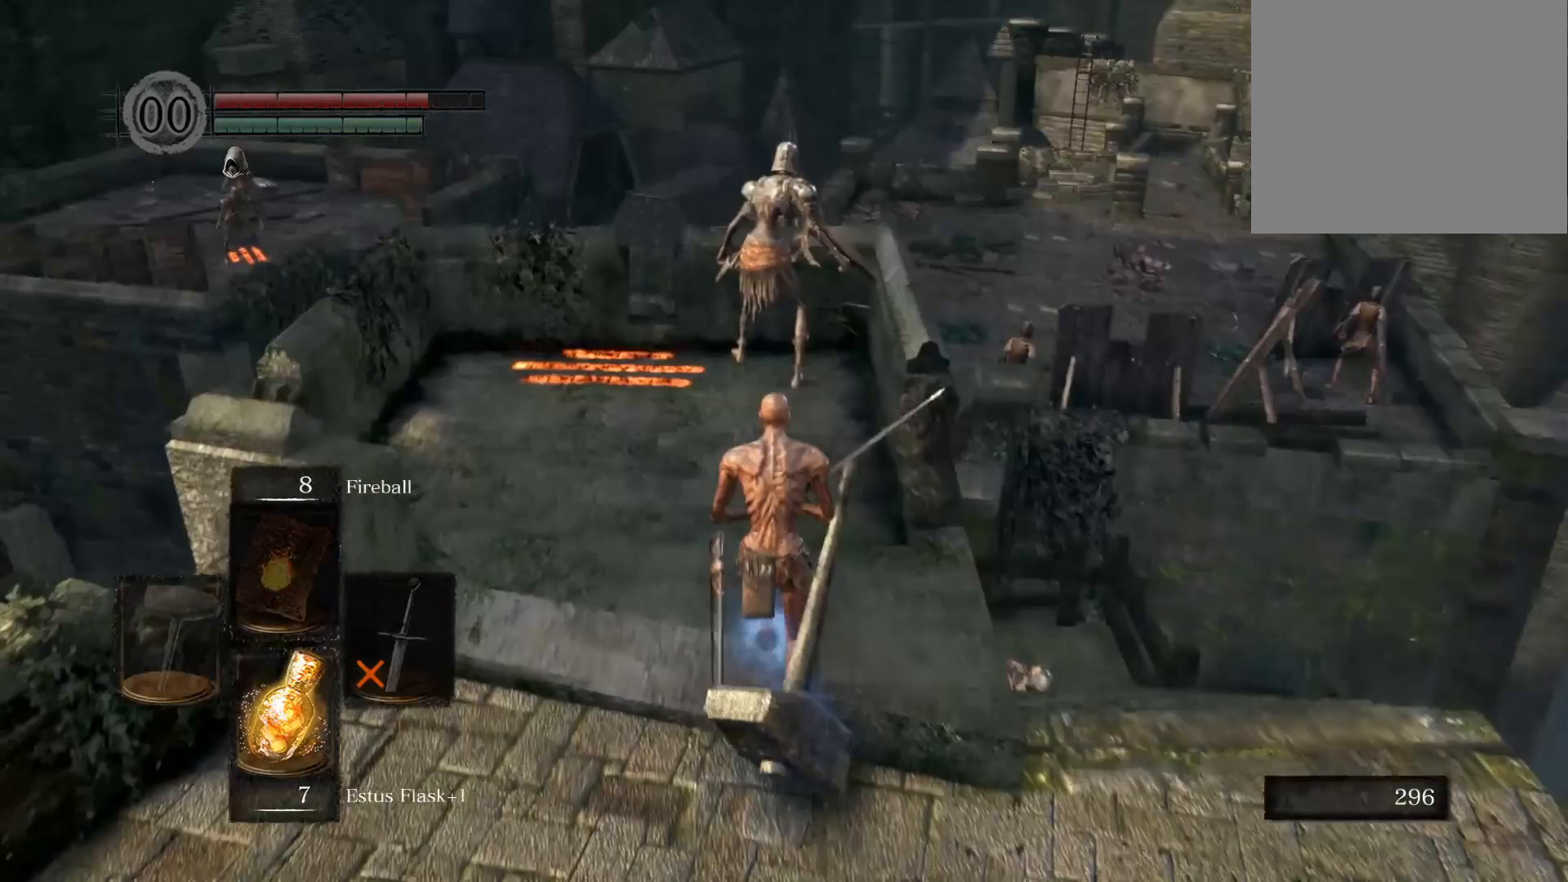
{"buttons": [], "left_stick": "down", "right_stick": "center", "events": [[50, "left_stick", "down-left"], [117, "left_stick", "down"]]}
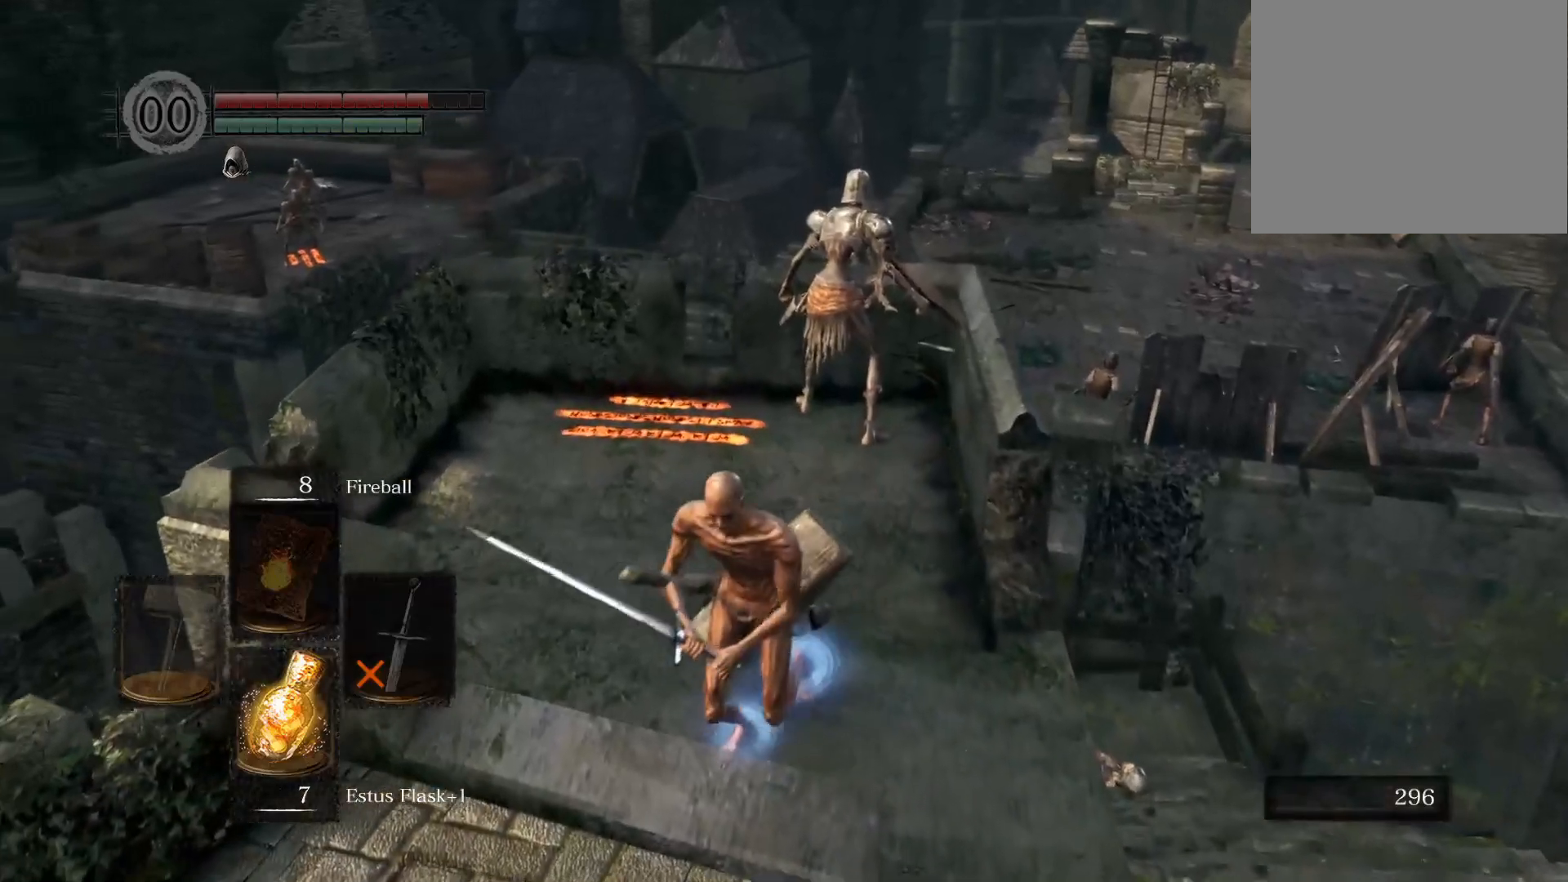
{"buttons": [], "left_stick": "up", "right_stick": "center", "events": [[383, "left_stick", "up"]]}
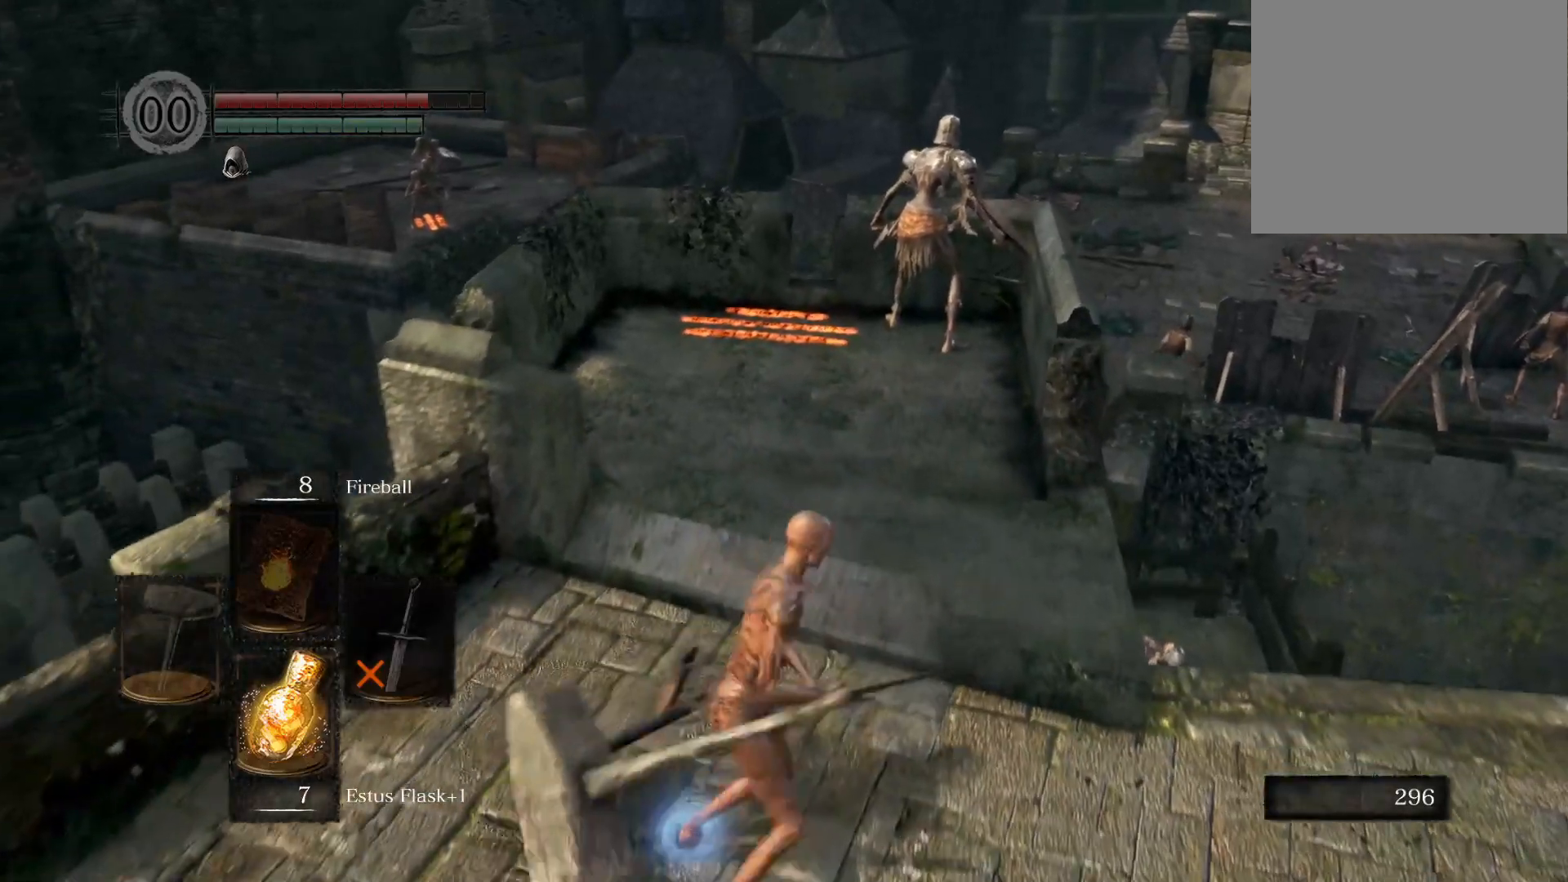
{"buttons": [], "left_stick": "up", "right_stick": "center", "events": []}
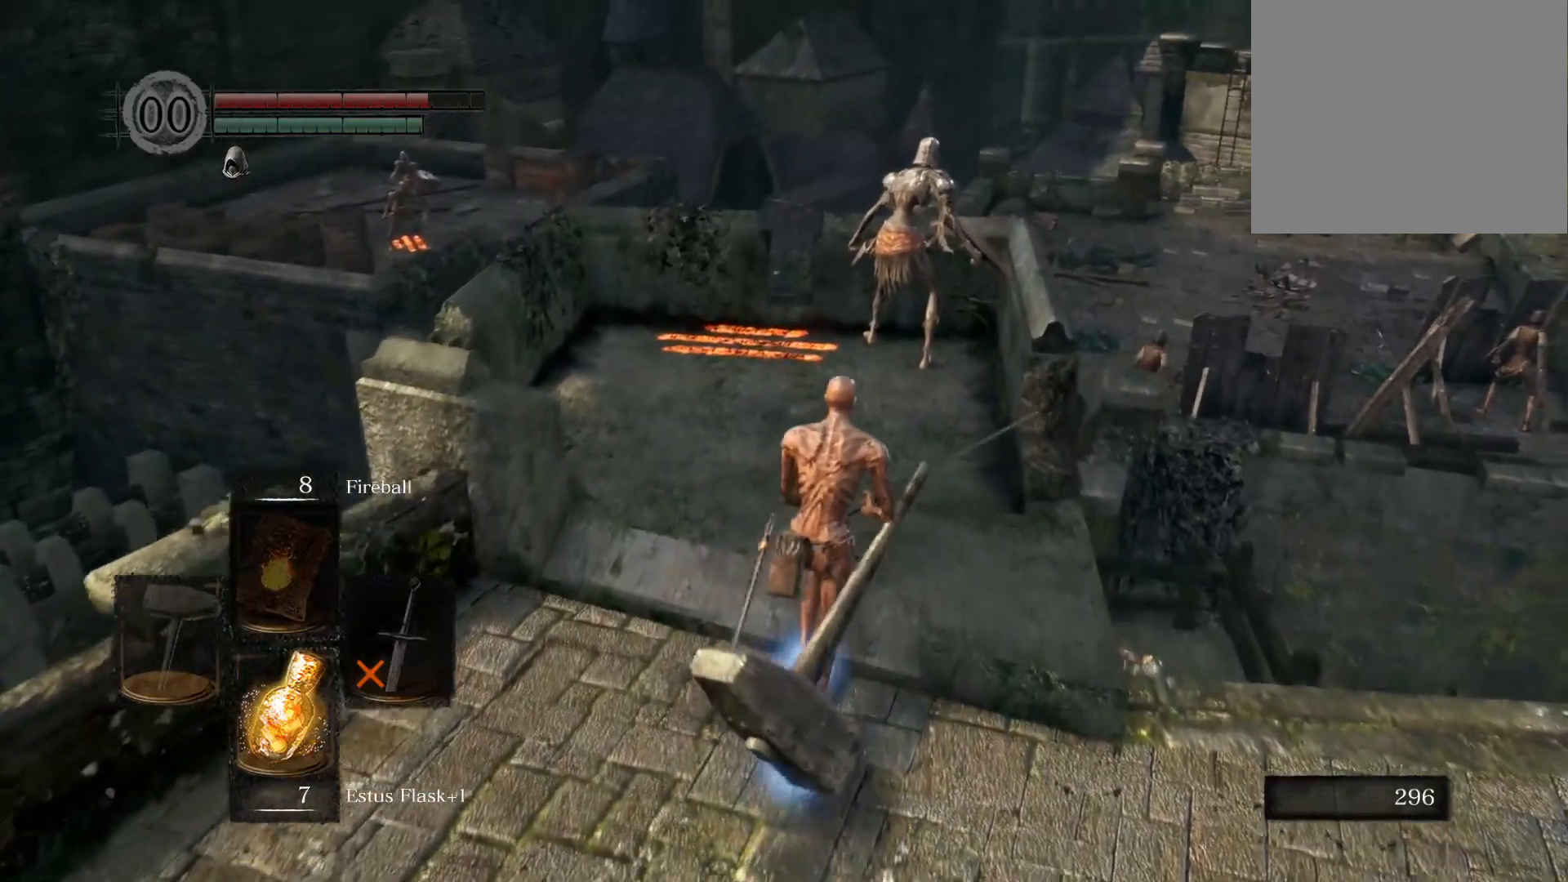
{"buttons": [], "left_stick": "down-left", "right_stick": "center", "events": [[217, "left_stick", "down-left"]]}
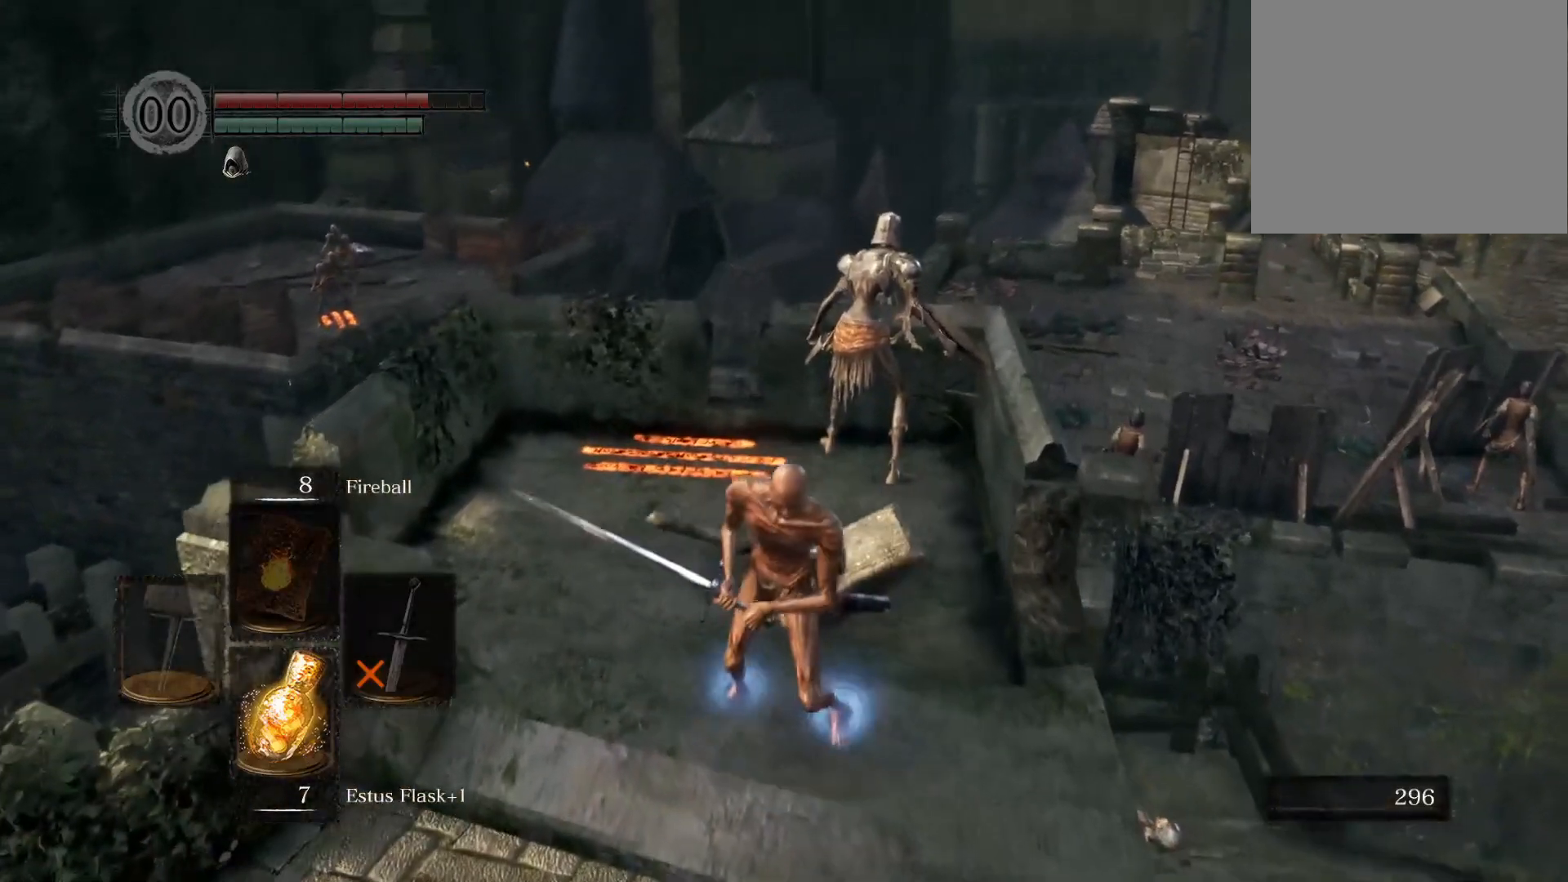
{"buttons": ["START"], "left_stick": "down", "right_stick": "center", "events": [[400, "left_stick", "down"], [483, "START", "down"]]}
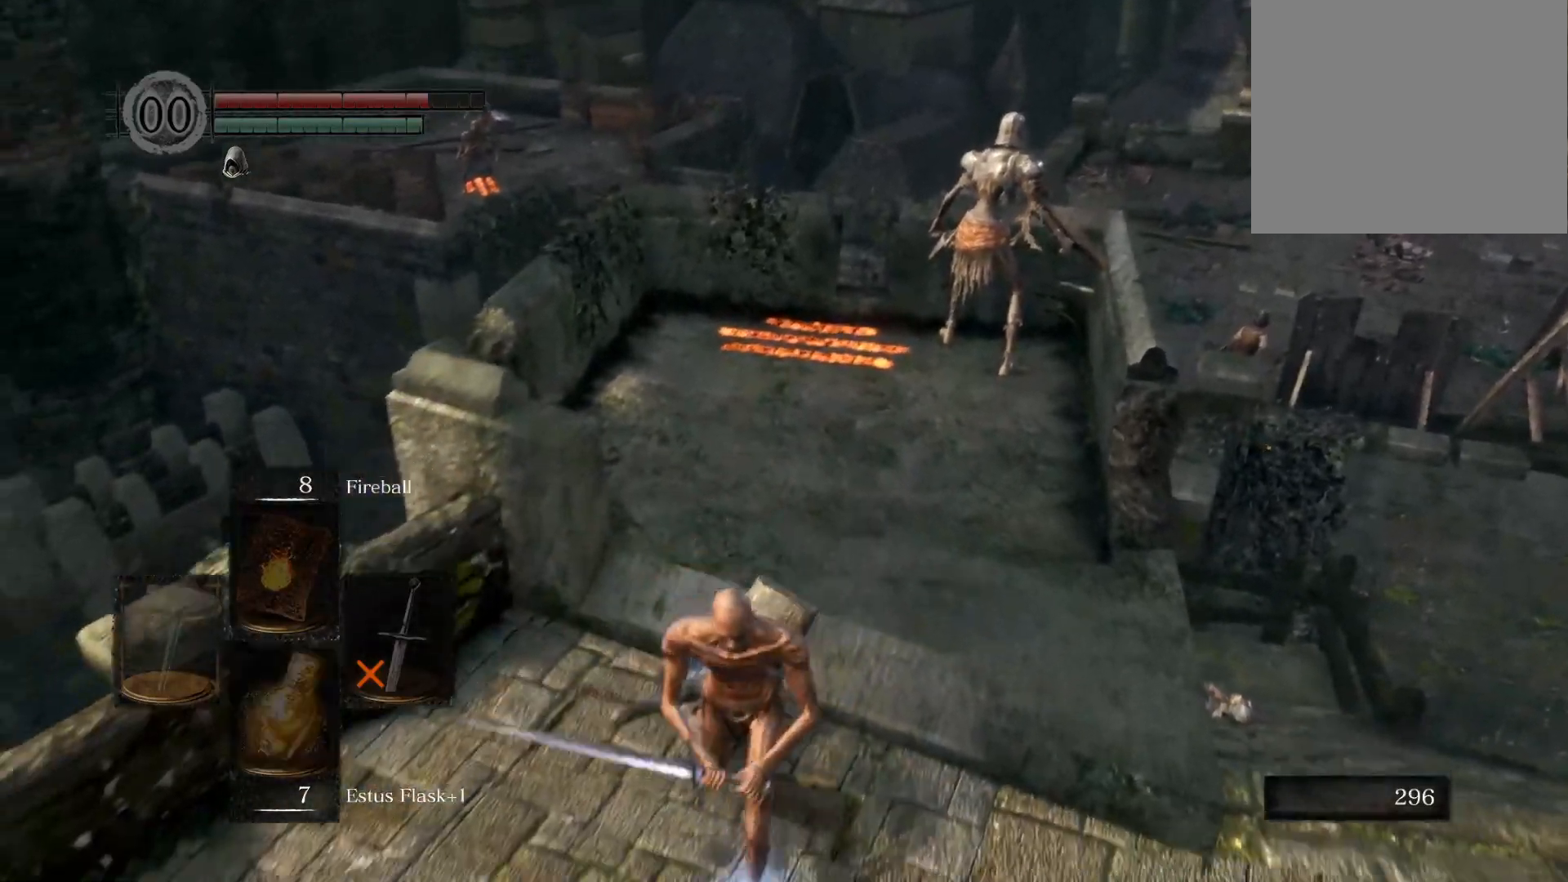
{"buttons": [], "left_stick": "center", "right_stick": "center", "events": [[67, "left_stick", "center"], [117, "START", "up"], [217, "DPAD_RIGHT", "down"], [317, "DPAD_RIGHT", "up"], [350, "CROSS", "down"], [467, "CROSS", "up"]]}
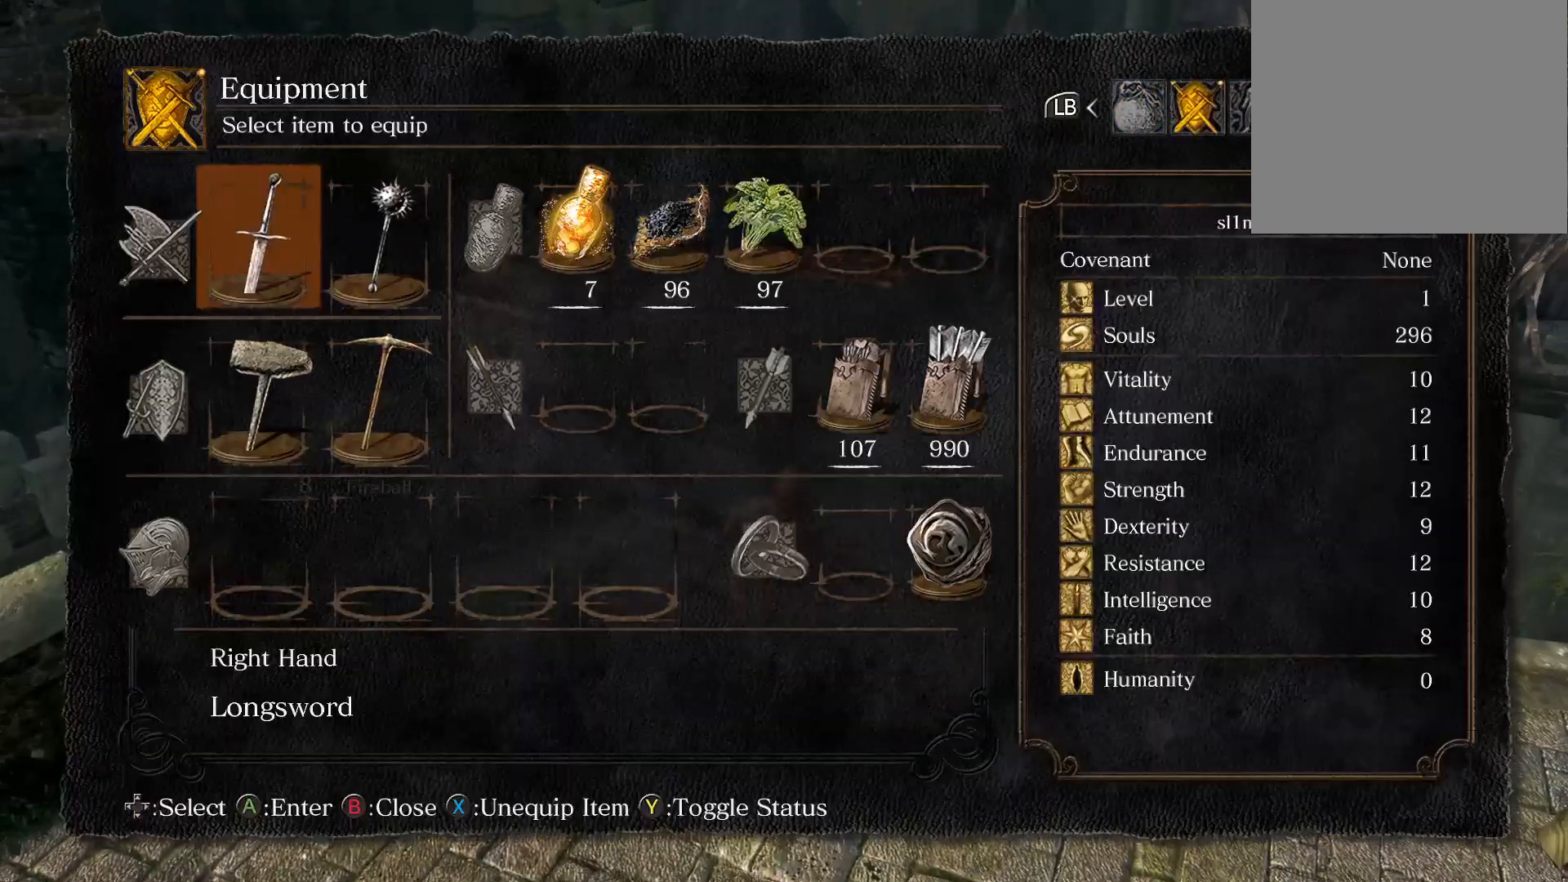
{"buttons": ["DPAD_LEFT"], "left_stick": "center", "right_stick": "center", "events": [[183, "DPAD_UP", "down"], [300, "DPAD_UP", "up"], [417, "DPAD_LEFT", "down"]]}
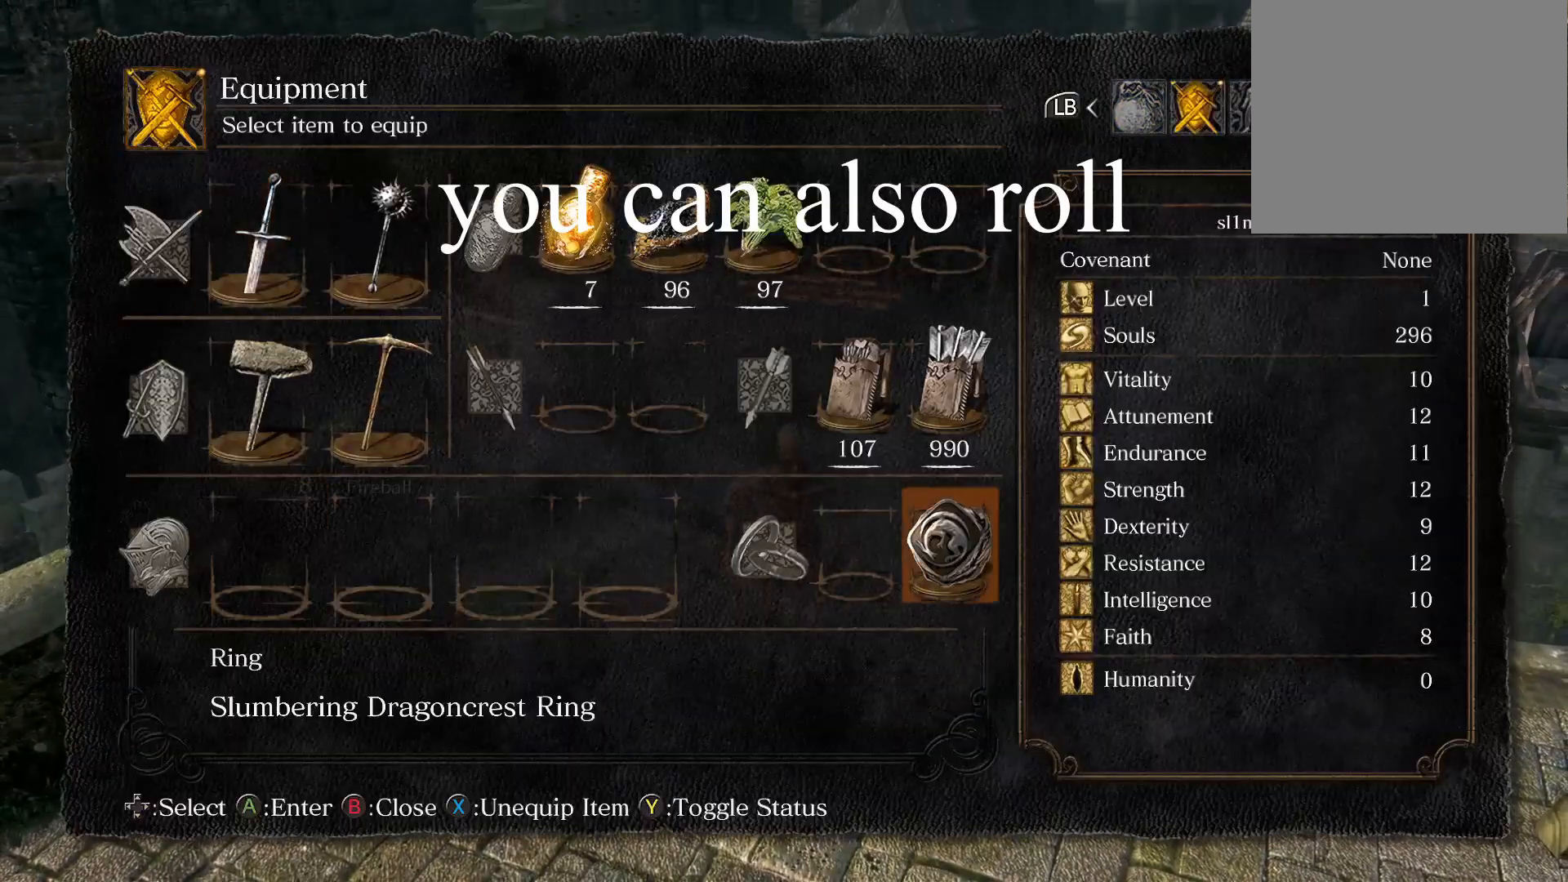
{"buttons": [], "left_stick": "center", "right_stick": "center", "events": [[50, "DPAD_LEFT", "up"], [267, "SQUARE", "down"], [400, "SQUARE", "up"]]}
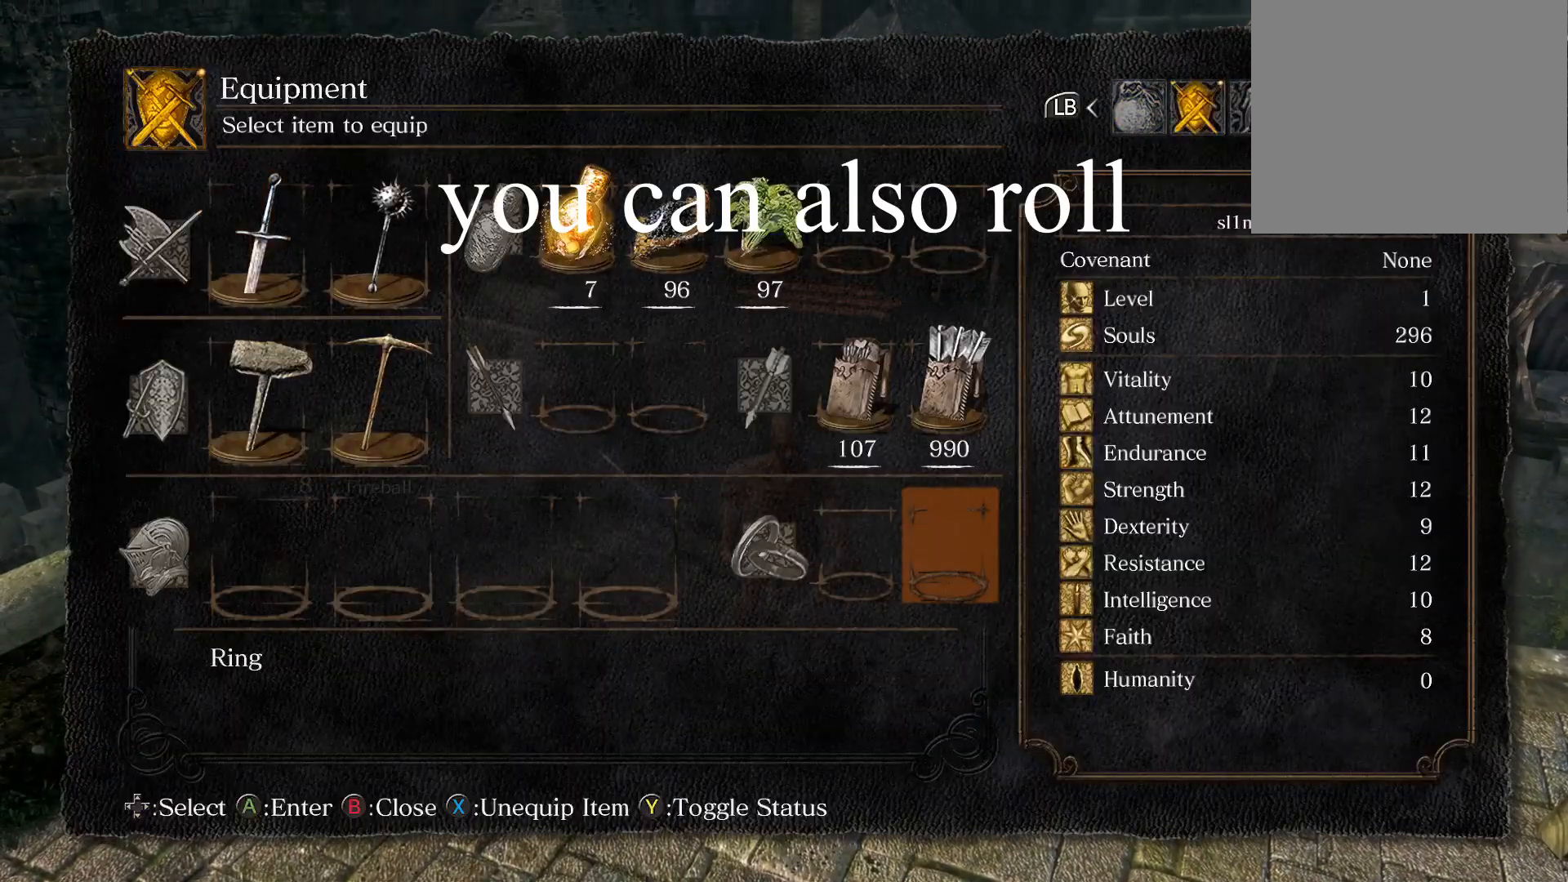
{"buttons": [], "left_stick": "up-right", "right_stick": "left", "events": [[100, "START", "down"], [217, "START", "up"], [383, "left_stick", "up-right"], [467, "right_stick", "left"]]}
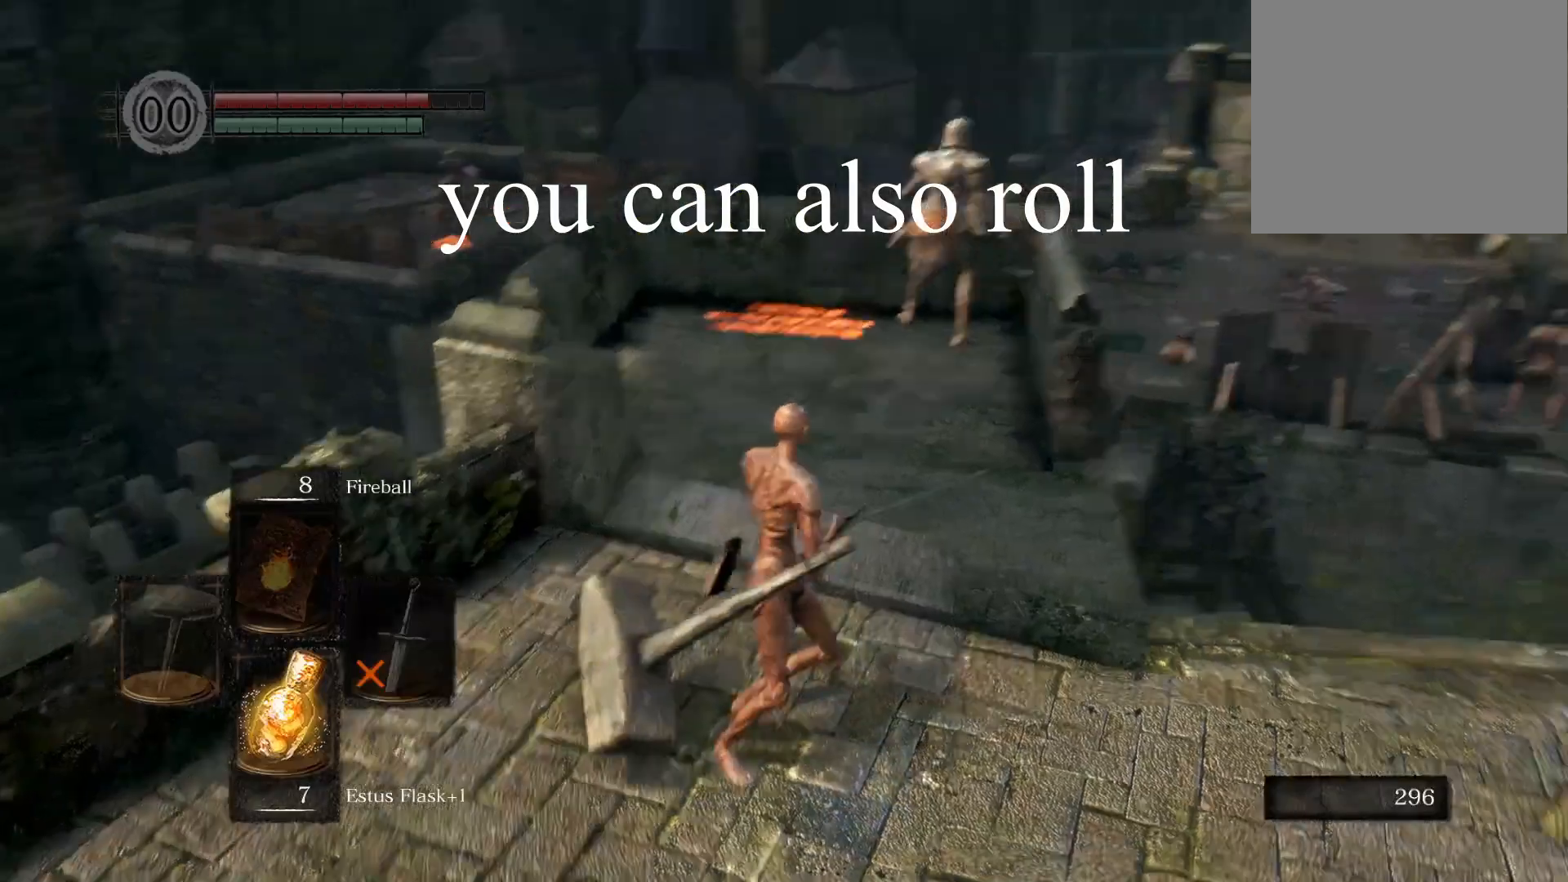
{"buttons": [], "left_stick": "left", "right_stick": "center", "events": [[133, "right_stick", "center"], [267, "left_stick", "down-right"], [367, "left_stick", "down-left"], [467, "left_stick", "left"]]}
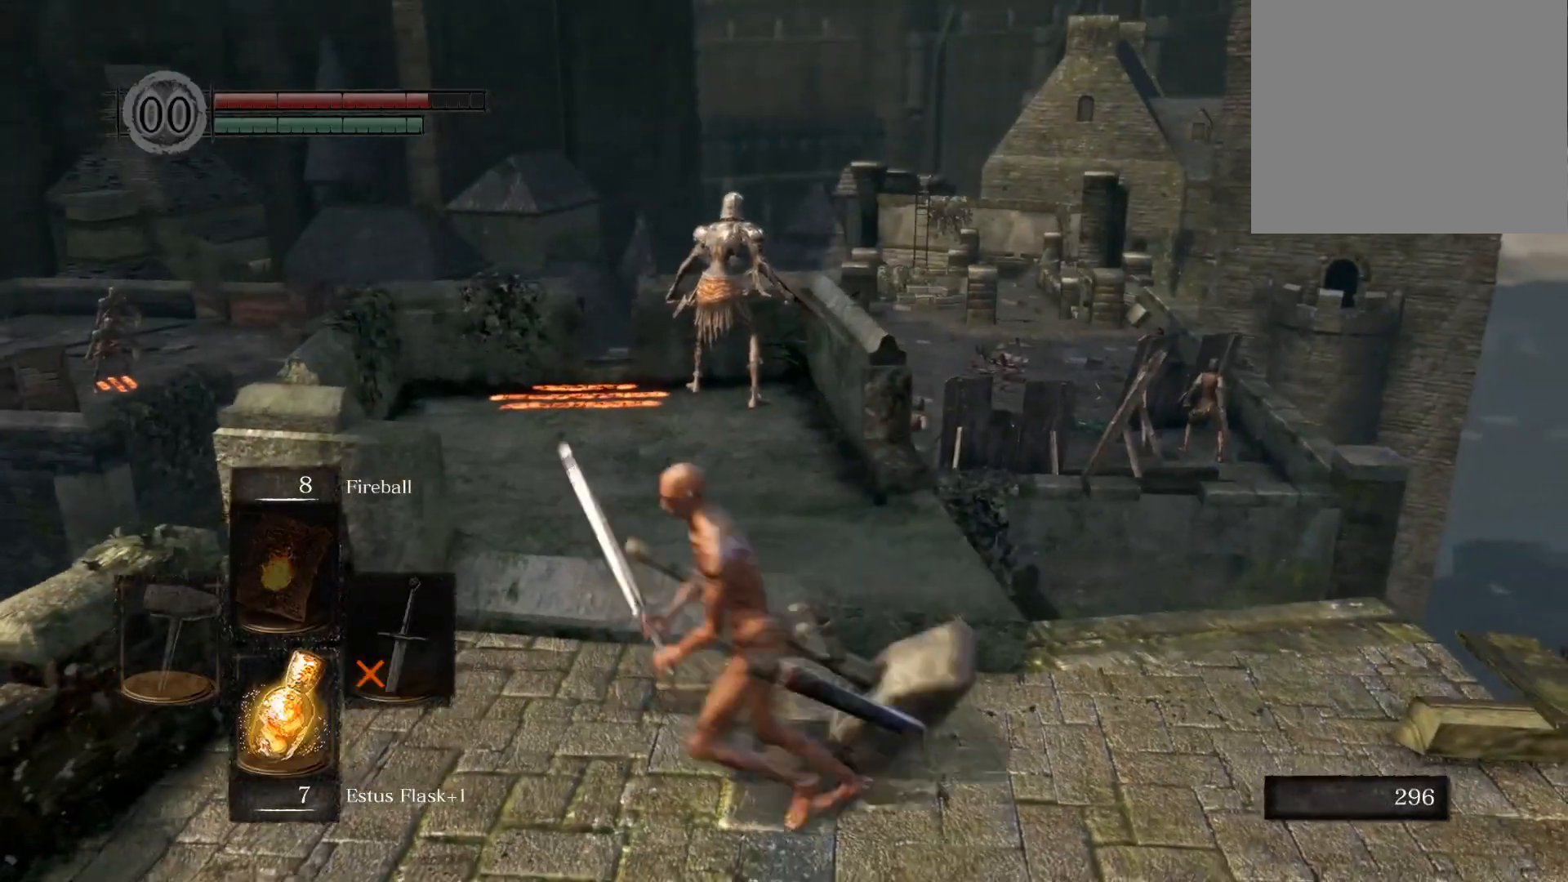
{"buttons": [], "left_stick": "center", "right_stick": "center", "events": [[17, "left_stick", "up-left"], [167, "left_stick", "up-right"], [333, "left_stick", "down-right"], [400, "right_stick", "right"], [433, "left_stick", "center"], [483, "right_stick", "center"]]}
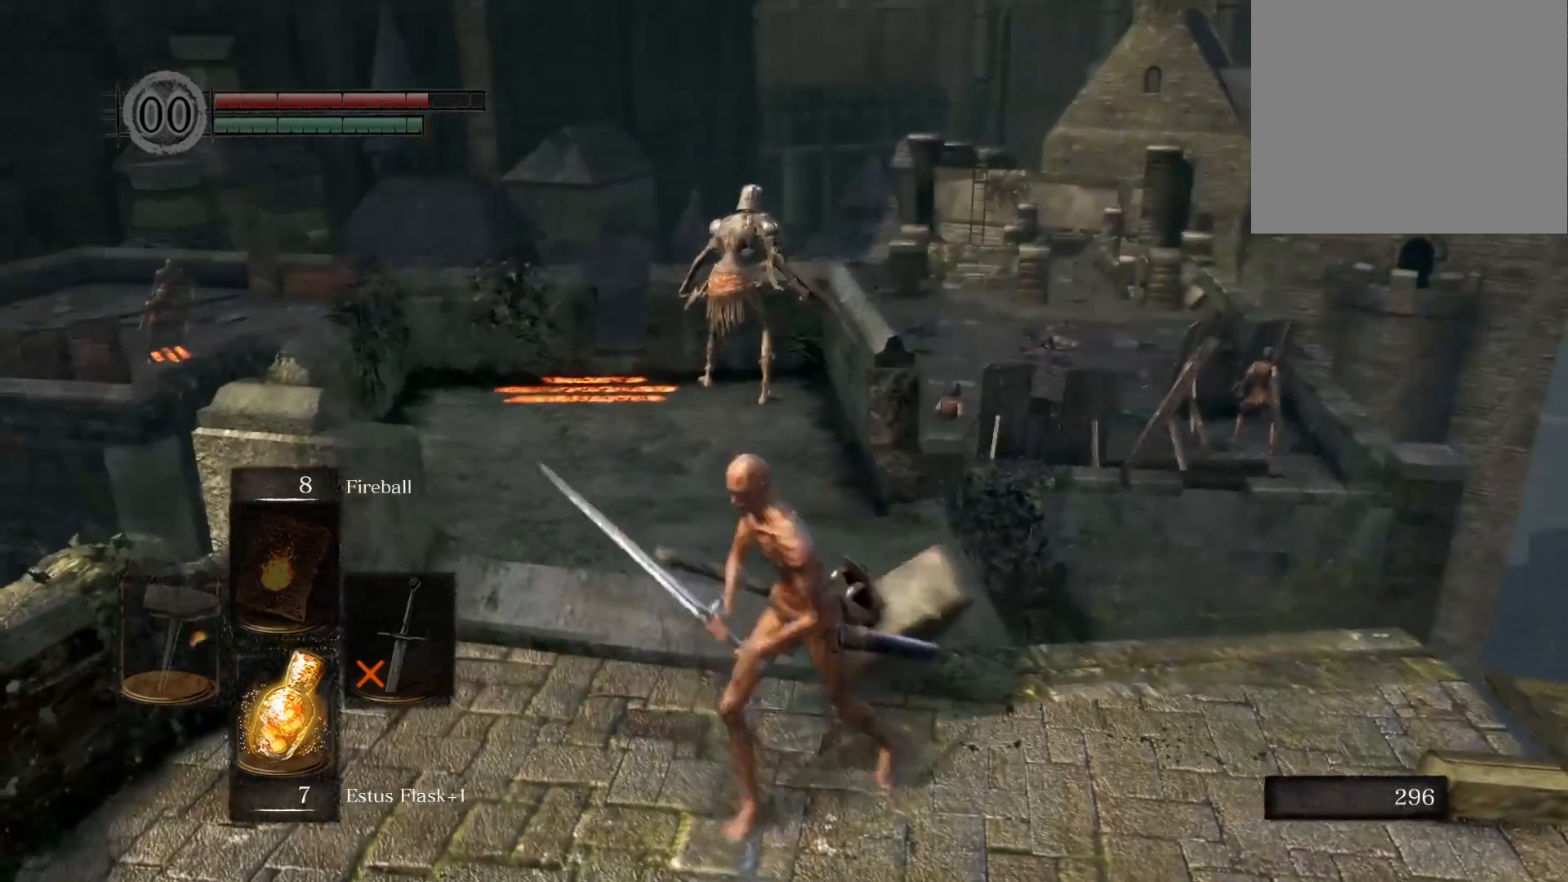
{"buttons": [], "left_stick": "center", "right_stick": "center", "events": [[300, "right_stick", "right"], [417, "right_stick", "center"]]}
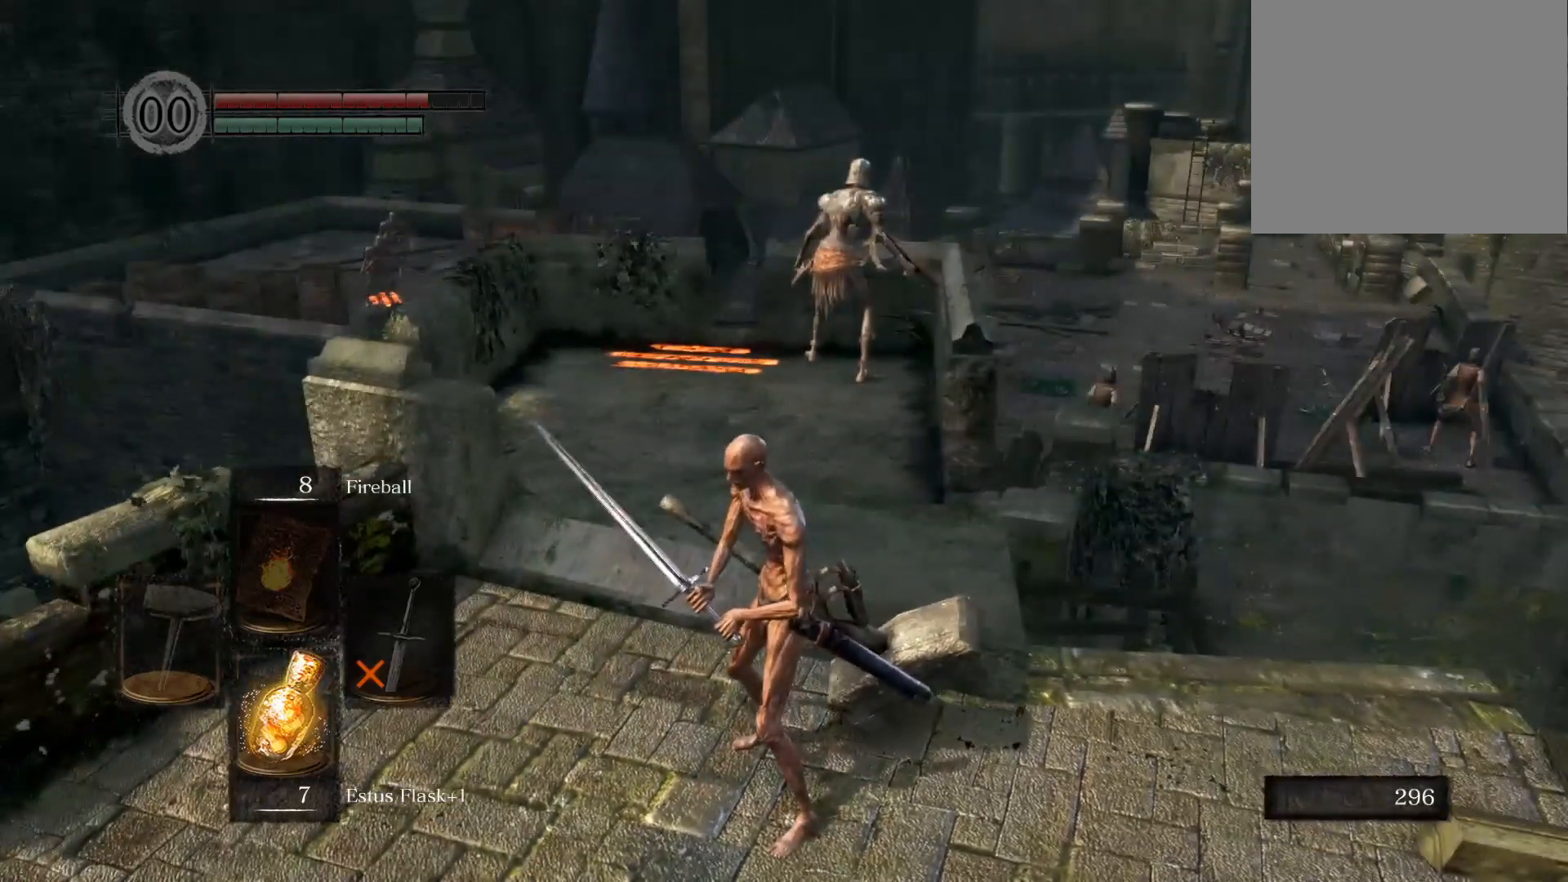
{"buttons": [], "left_stick": "right", "right_stick": "center", "events": [[117, "left_stick", "up"], [167, "right_stick", "left"], [333, "right_stick", "center"], [450, "left_stick", "right"]]}
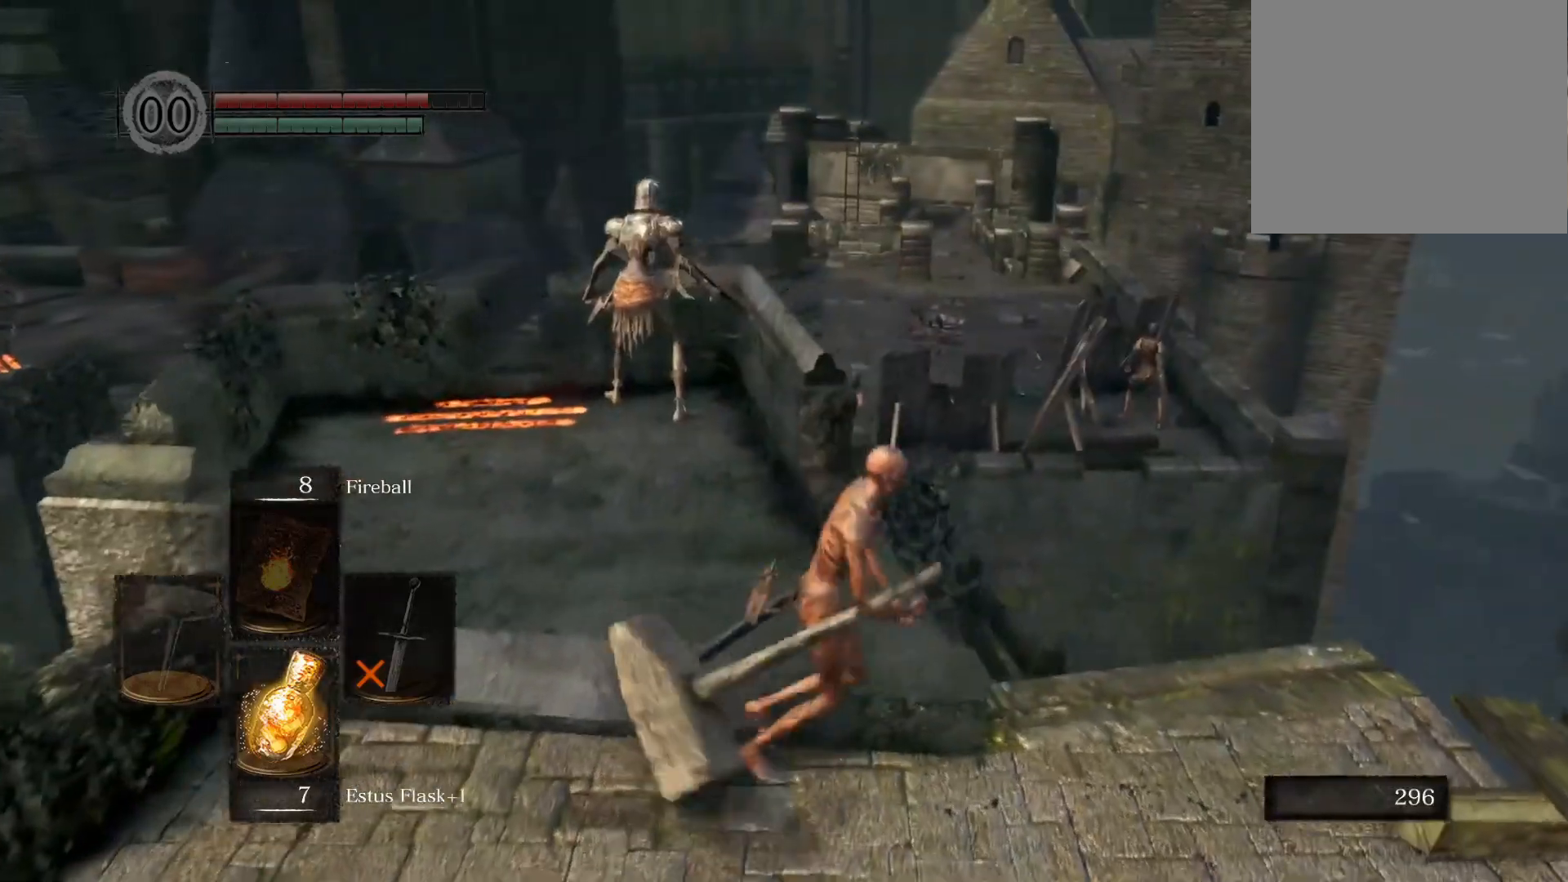
{"buttons": [], "left_stick": "center", "right_stick": "right", "events": [[33, "left_stick", "down"], [167, "left_stick", "up-left"], [383, "left_stick", "center"], [483, "right_stick", "right"]]}
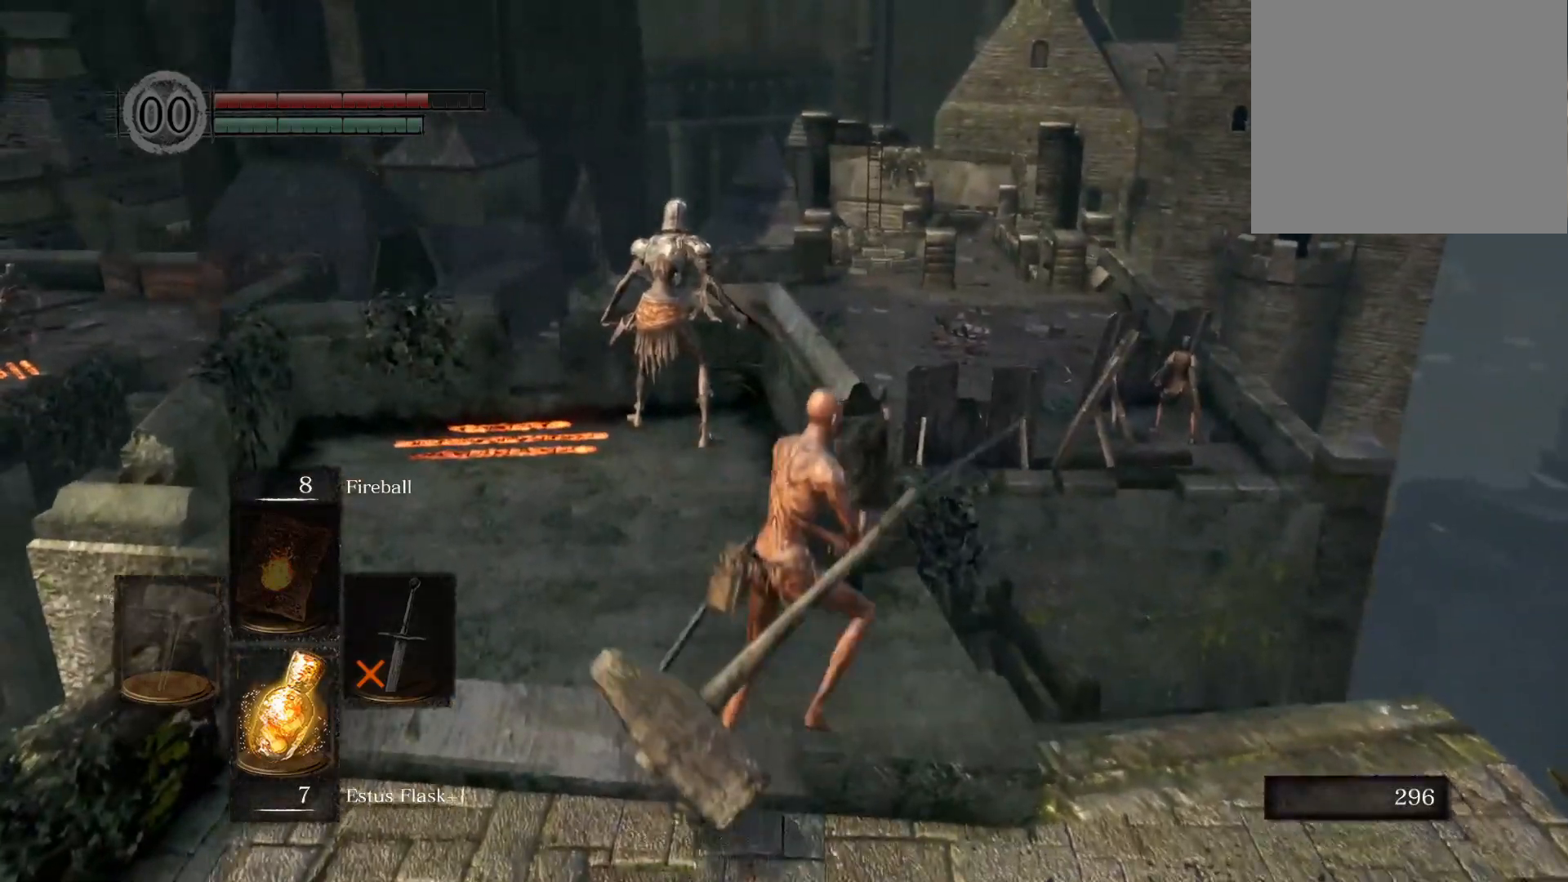
{"buttons": [], "left_stick": "up", "right_stick": "center", "events": [[100, "right_stick", "center"], [333, "right_stick", "right"], [433, "right_stick", "center"], [450, "left_stick", "up"]]}
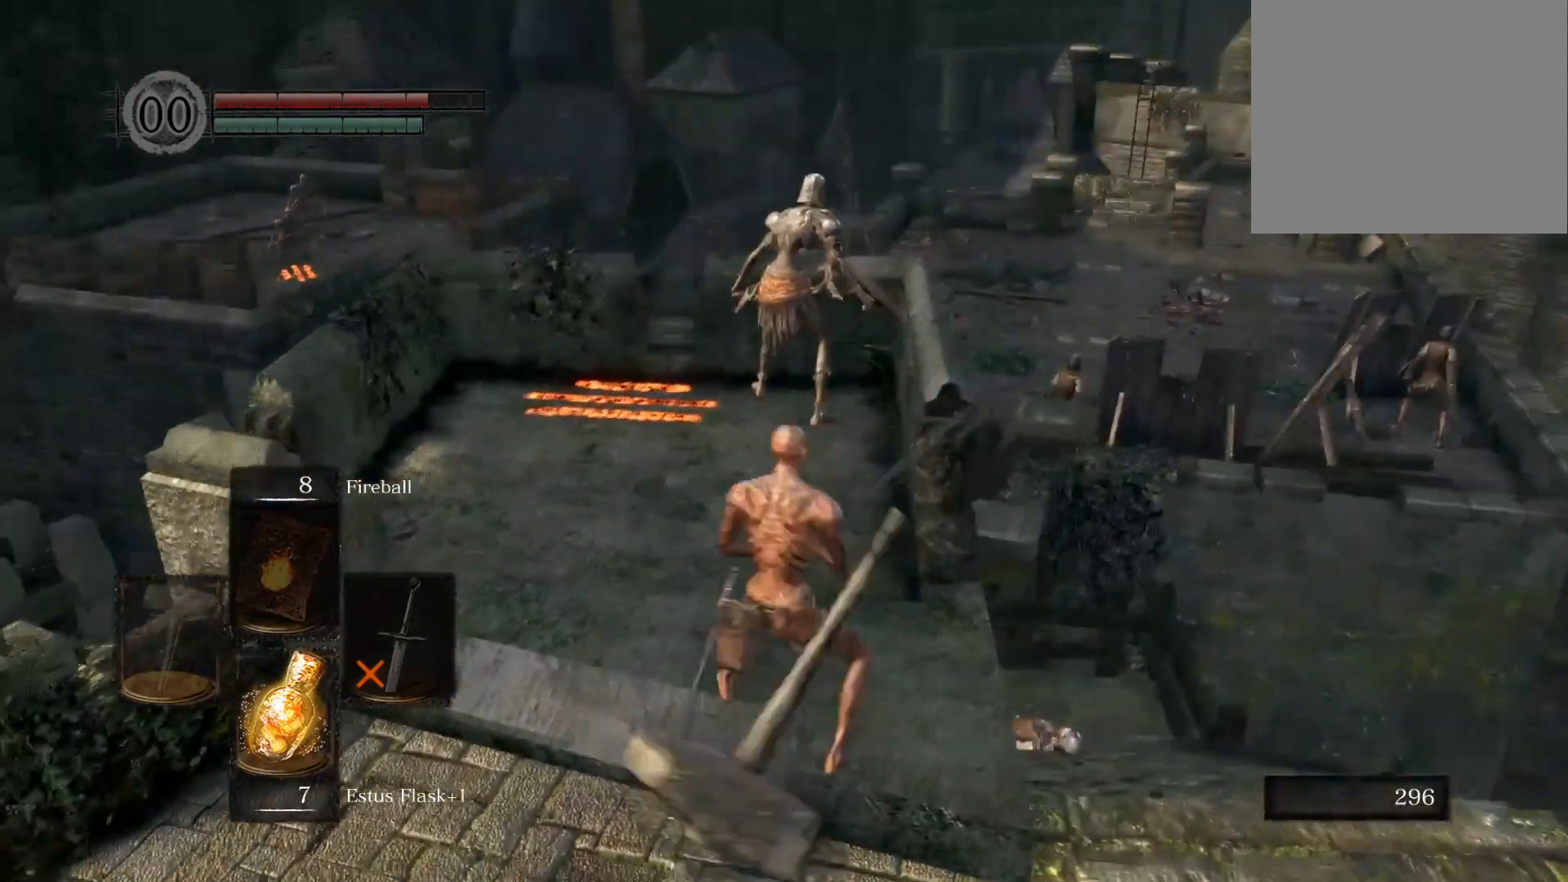
{"buttons": [], "left_stick": "center", "right_stick": "center", "events": [[150, "left_stick", "center"]]}
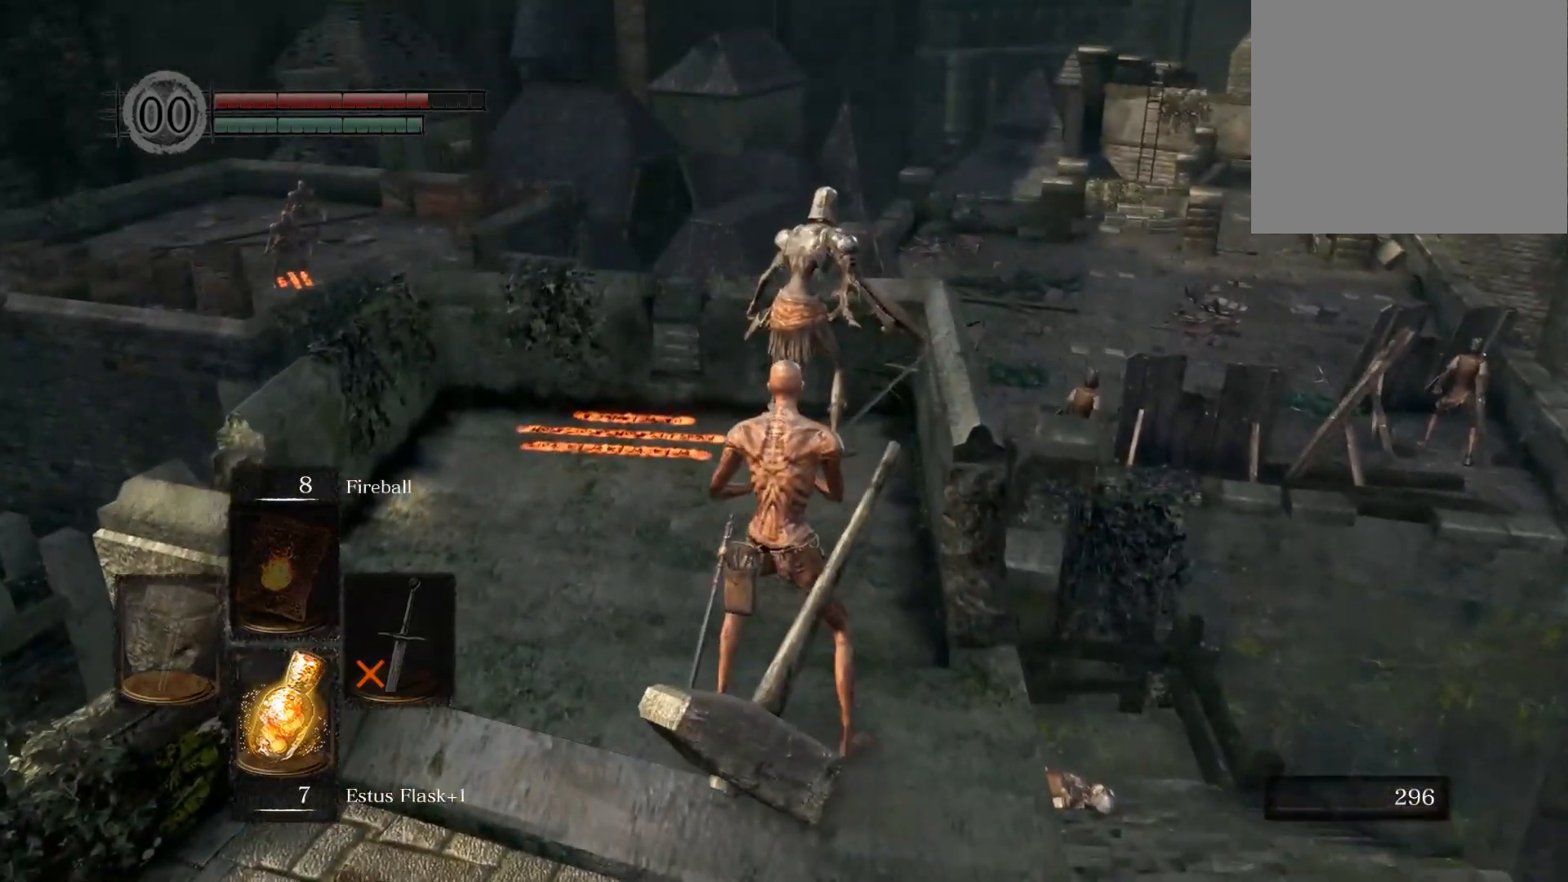
{"buttons": [], "left_stick": "down", "right_stick": "center", "events": [[50, "left_stick", "down"]]}
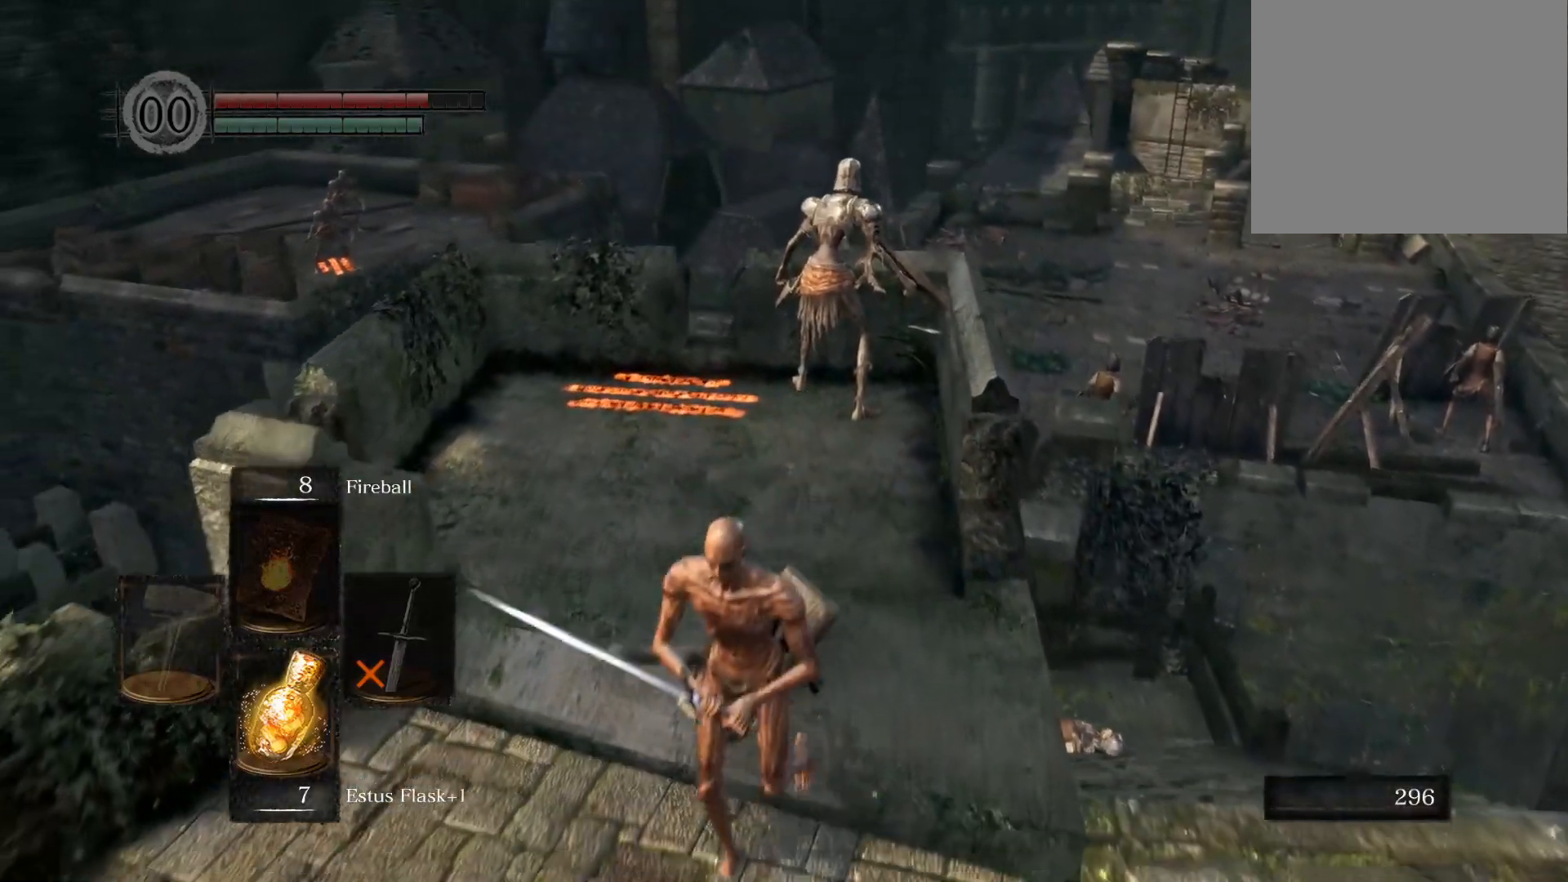
{"buttons": [], "left_stick": "up", "right_stick": "center", "events": [[233, "left_stick", "down-right"], [350, "left_stick", "up-right"], [467, "left_stick", "up"]]}
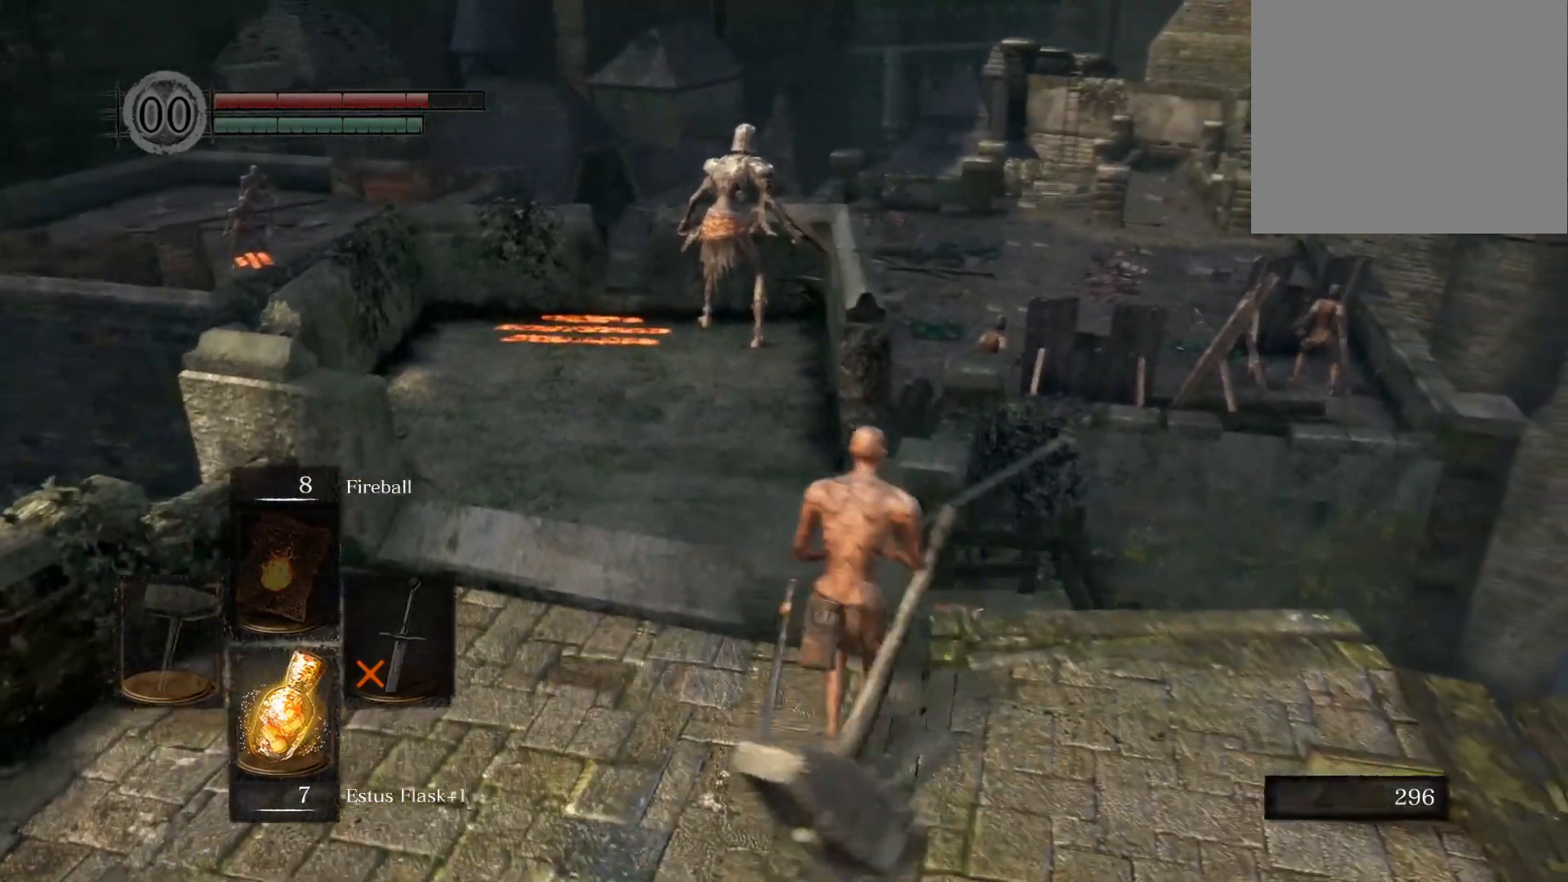
{"buttons": [], "left_stick": "up", "right_stick": "center", "events": [[17, "left_stick", "up-left"], [317, "left_stick", "up"]]}
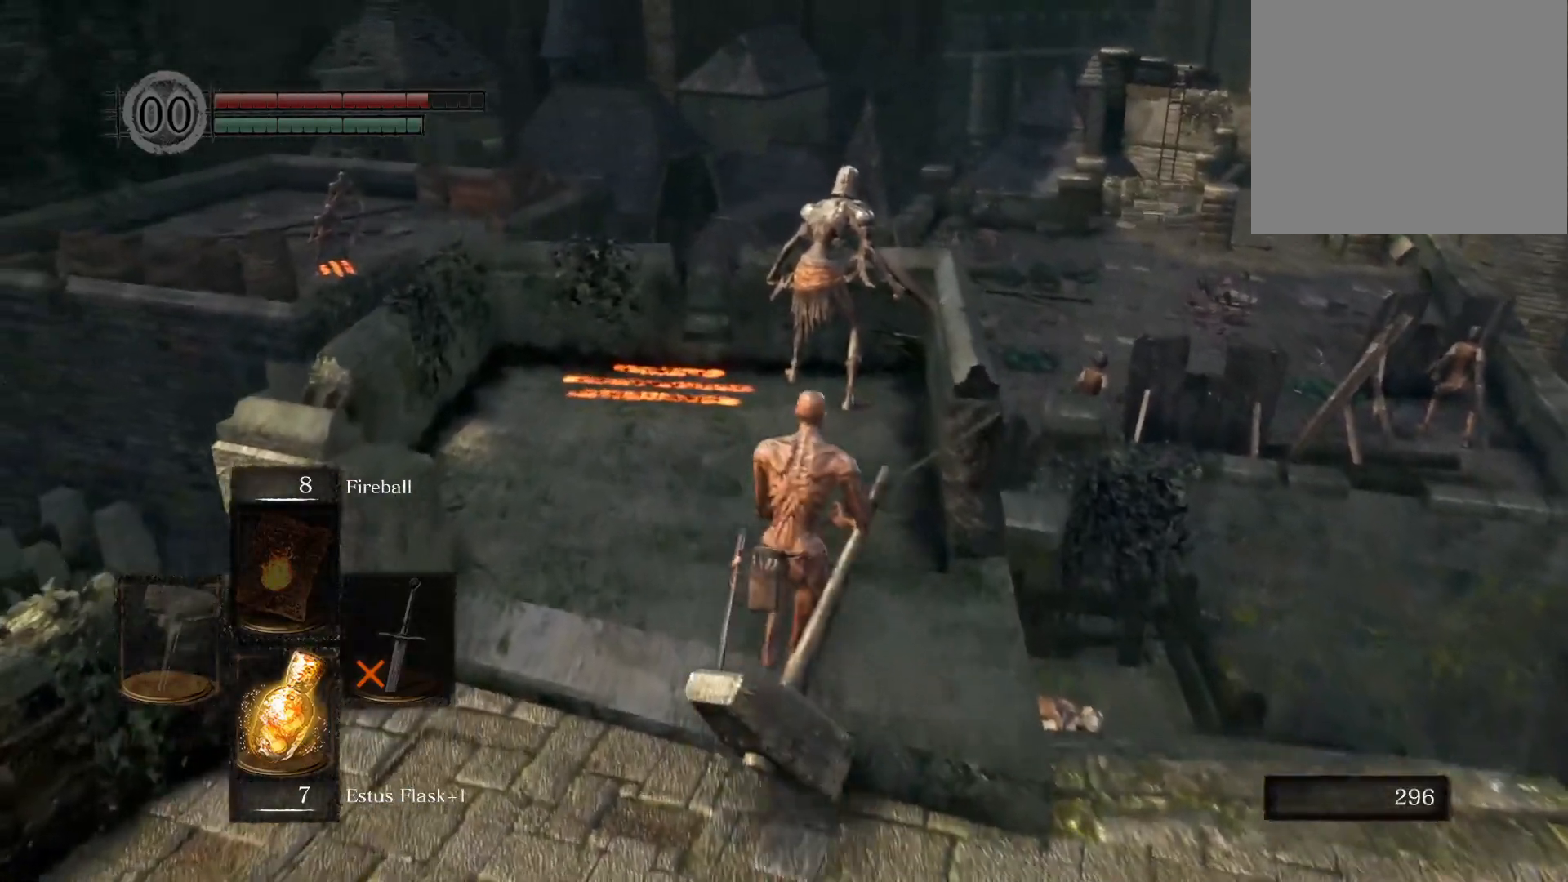
{"buttons": [], "left_stick": "down-left", "right_stick": "center", "events": [[217, "left_stick", "down-left"]]}
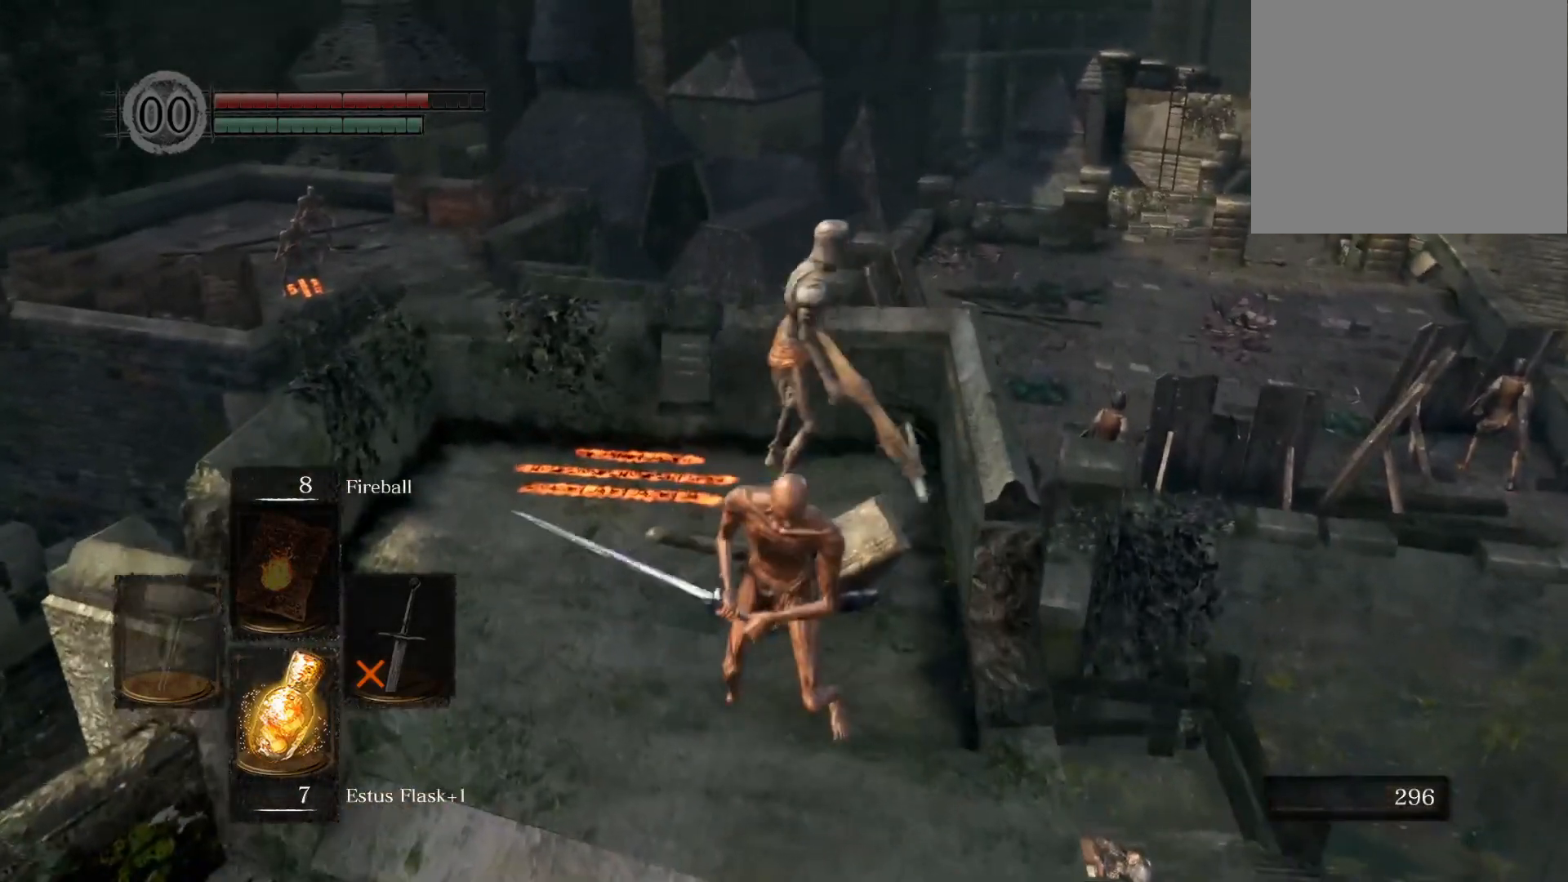
{"buttons": [], "left_stick": "down-right", "right_stick": "up-left", "events": [[317, "left_stick", "down"], [367, "right_stick", "up-left"], [450, "left_stick", "down-right"]]}
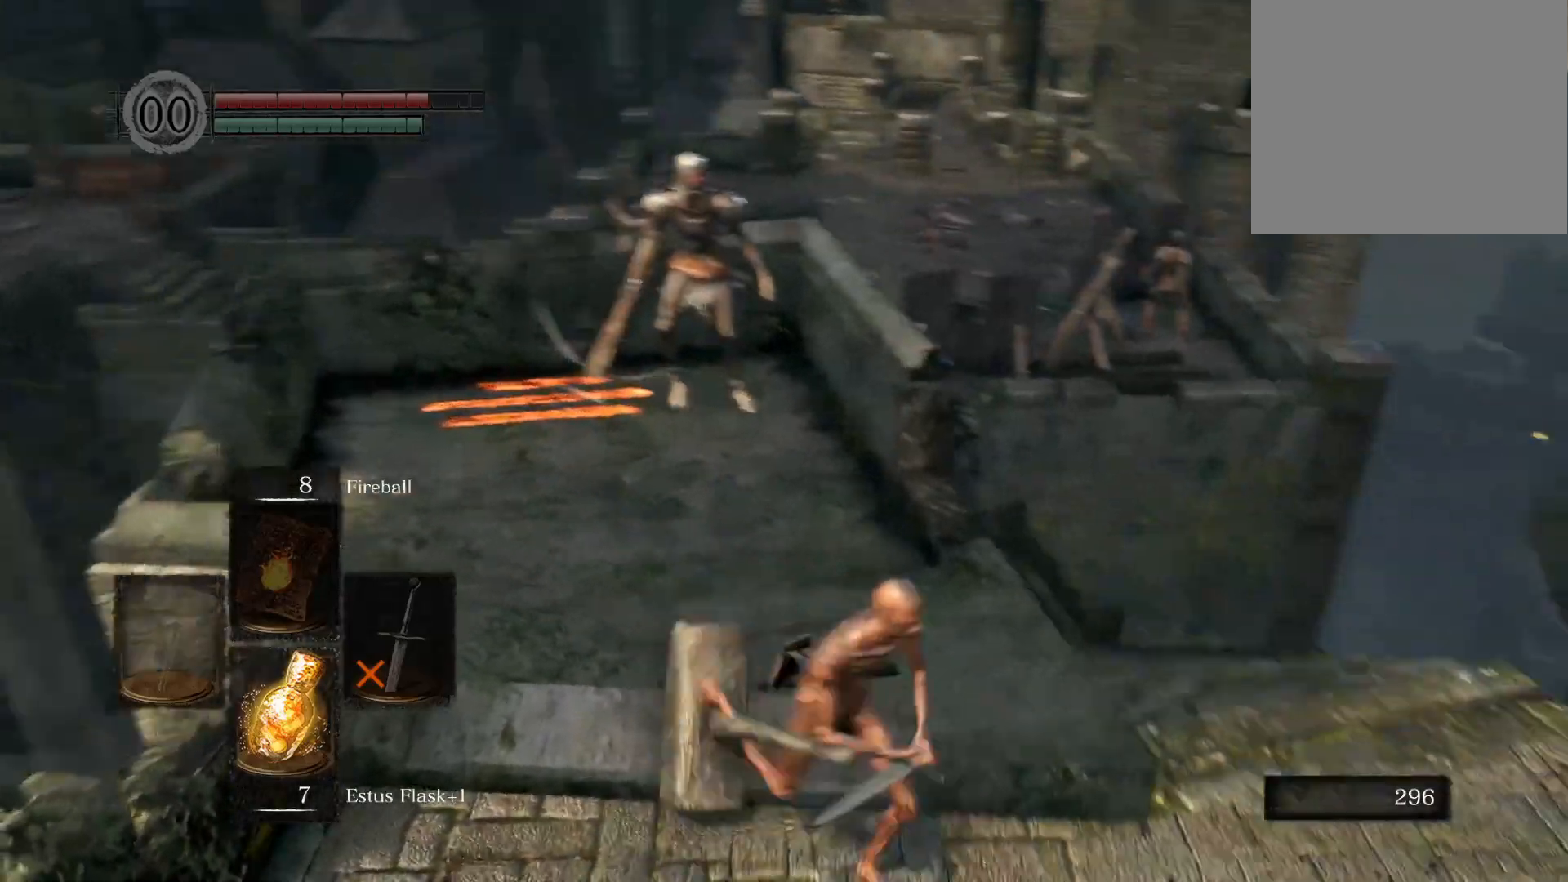
{"buttons": [], "left_stick": "up", "right_stick": "left", "events": [[33, "left_stick", "right"], [83, "left_stick", "up-right"], [283, "right_stick", "center"], [367, "left_stick", "up"], [433, "right_stick", "left"]]}
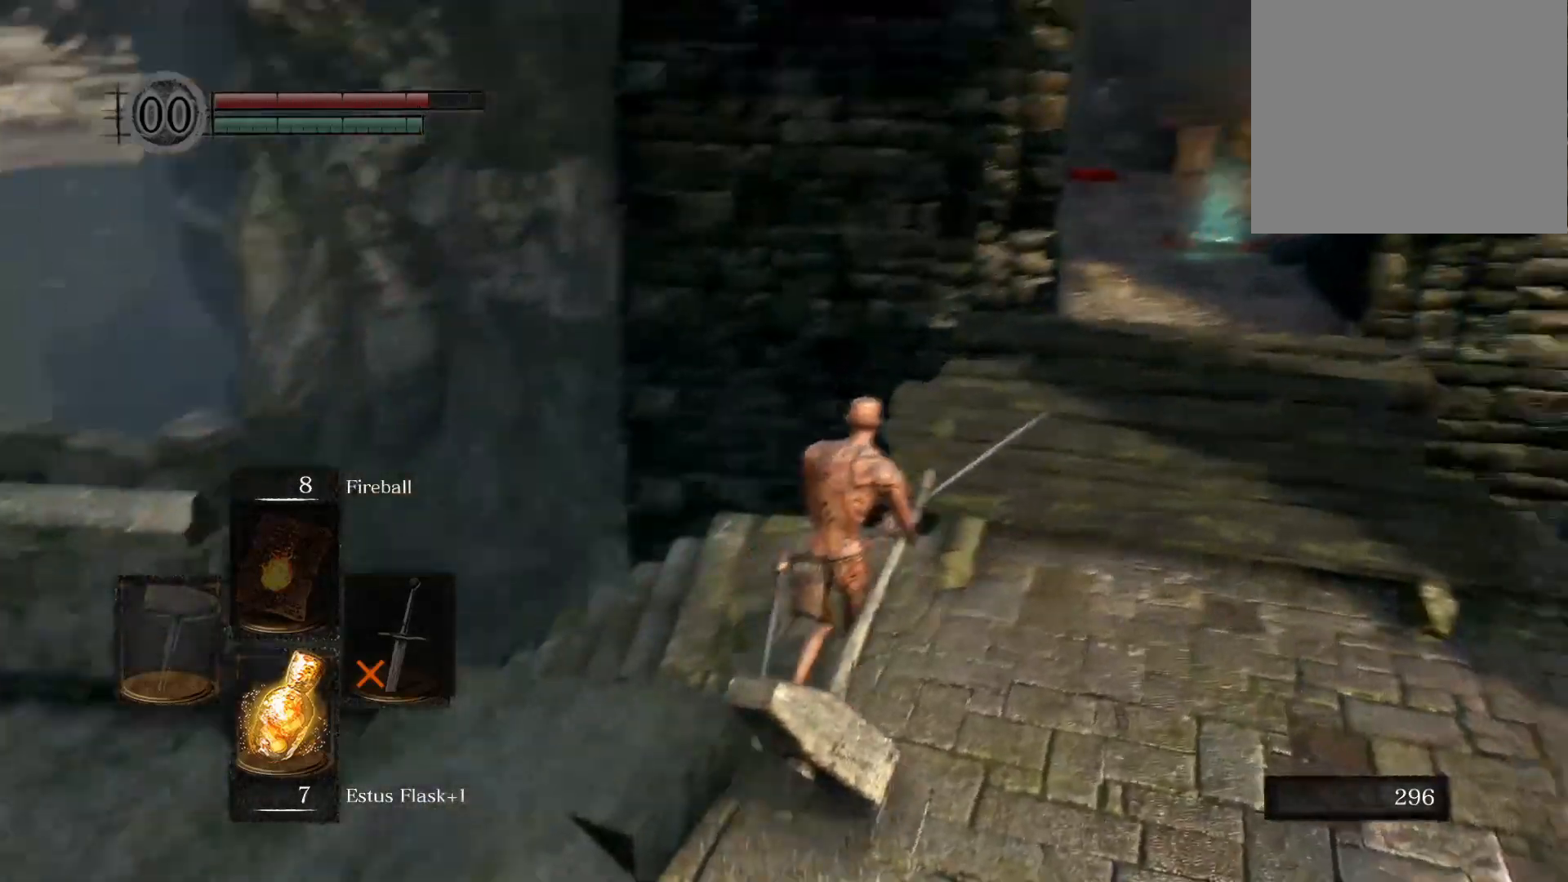
{"buttons": [], "left_stick": "up", "right_stick": "left", "events": [[200, "right_stick", "center"], [383, "right_stick", "left"]]}
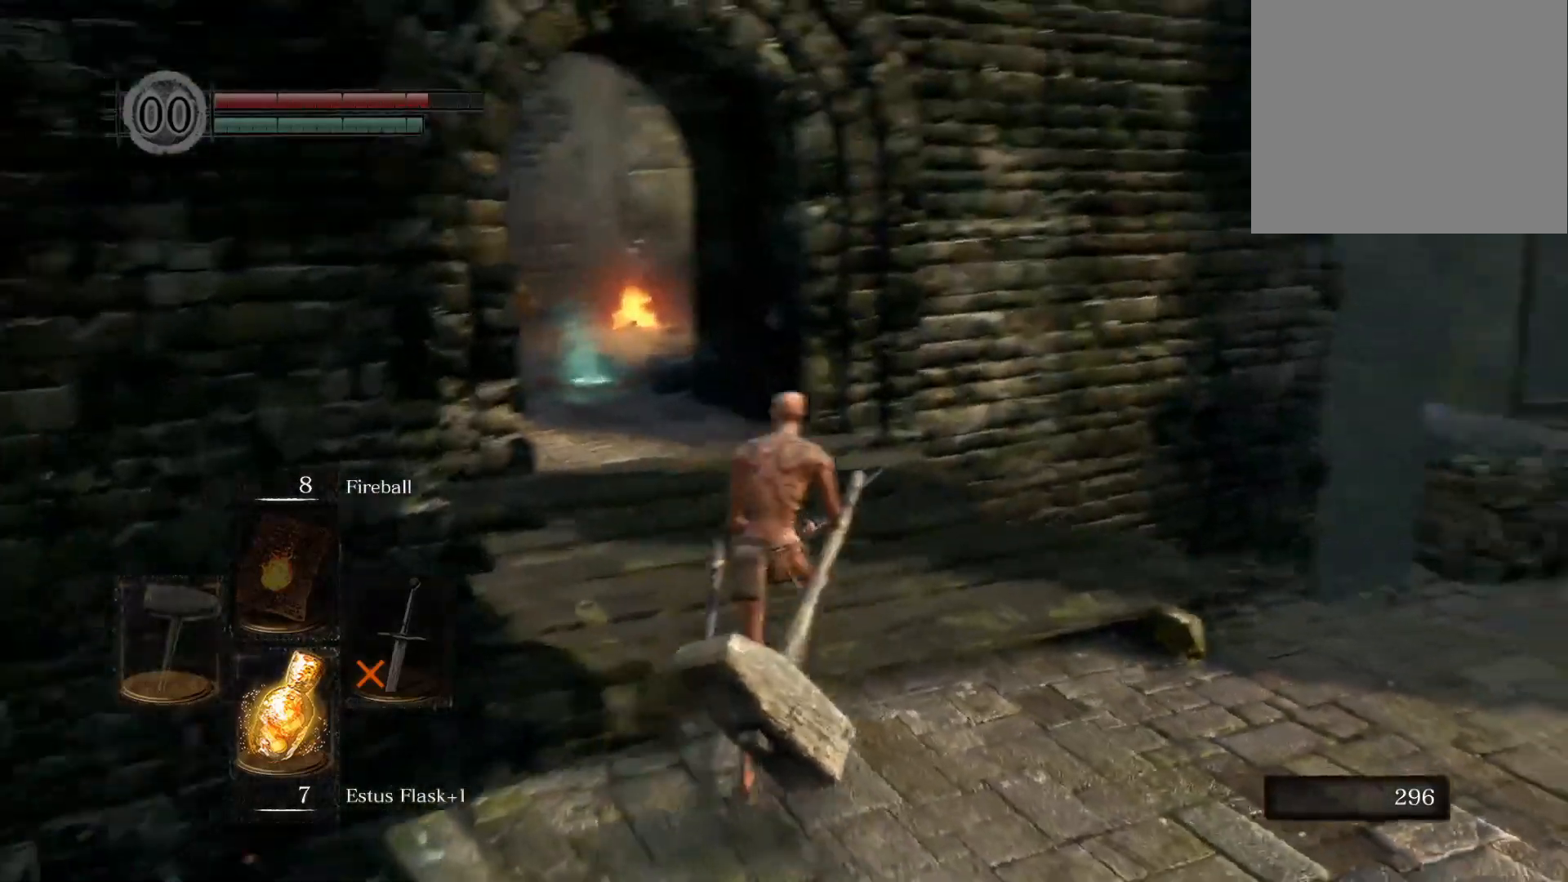
{"buttons": [], "left_stick": "up", "right_stick": "center", "events": [[50, "right_stick", "center"], [217, "right_stick", "left"], [400, "right_stick", "center"]]}
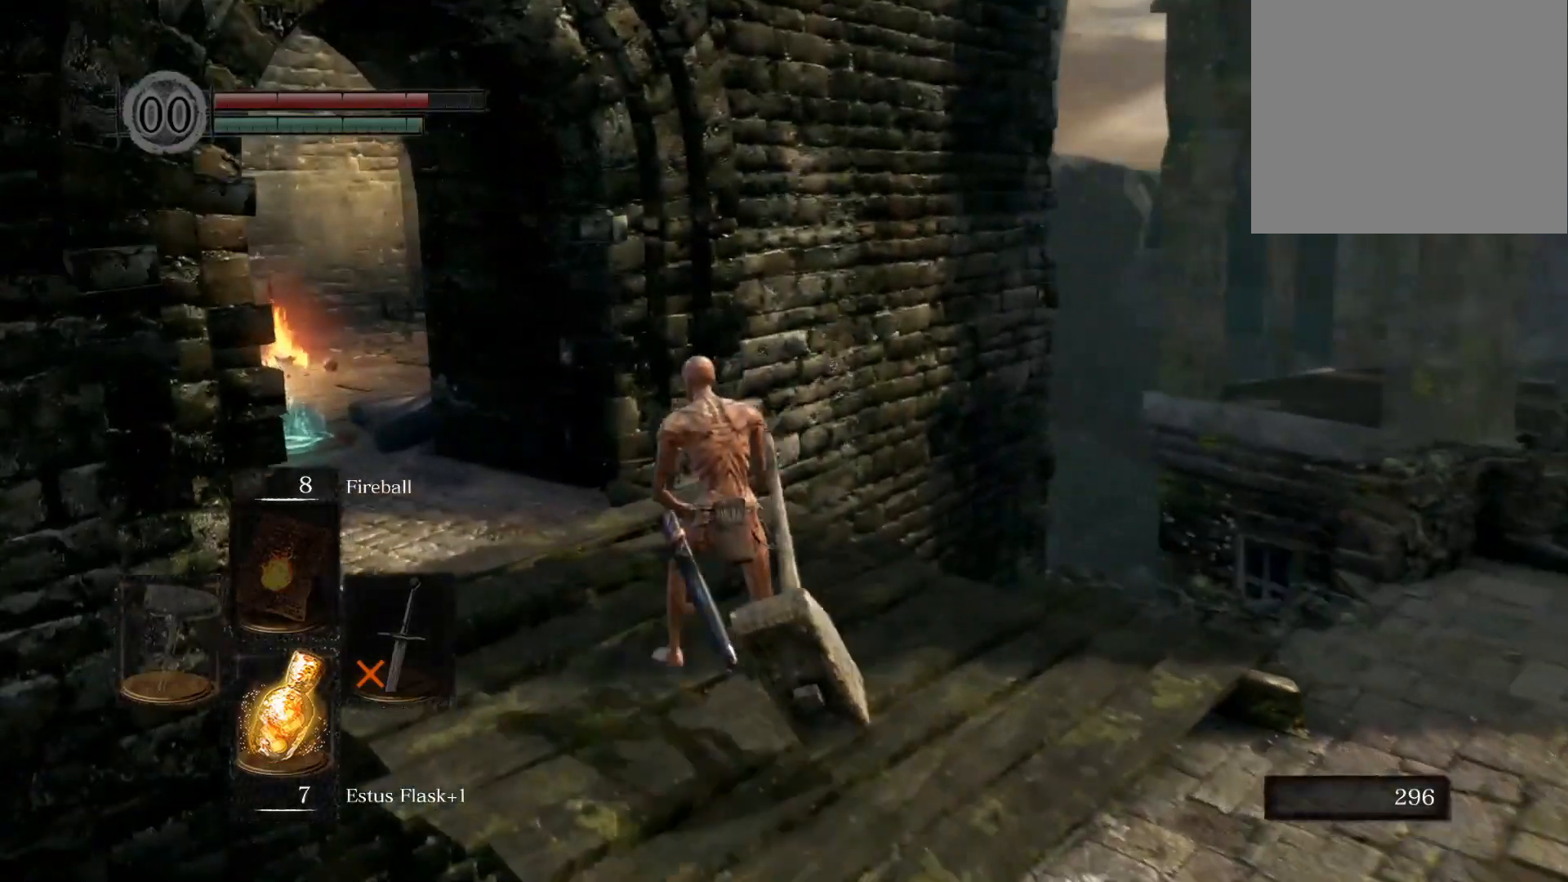
{"buttons": [], "left_stick": "up", "right_stick": "center", "events": [[150, "right_stick", "left"], [233, "right_stick", "center"]]}
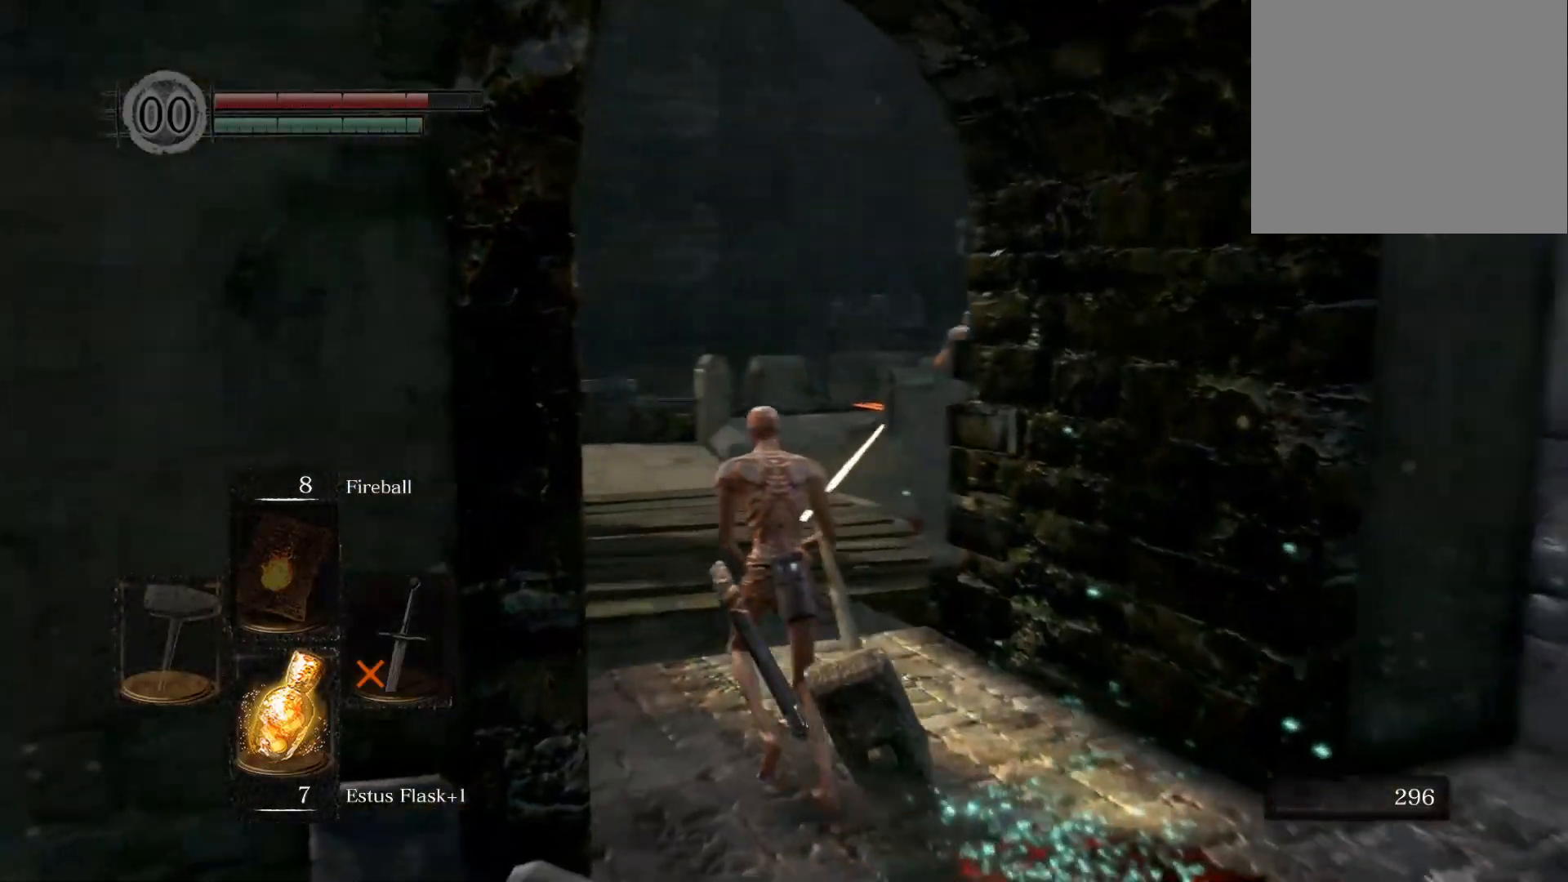
{"buttons": [], "left_stick": "up", "right_stick": "left", "events": [[133, "right_stick", "right"], [183, "right_stick", "up-right"], [317, "right_stick", "center"], [500, "right_stick", "left"]]}
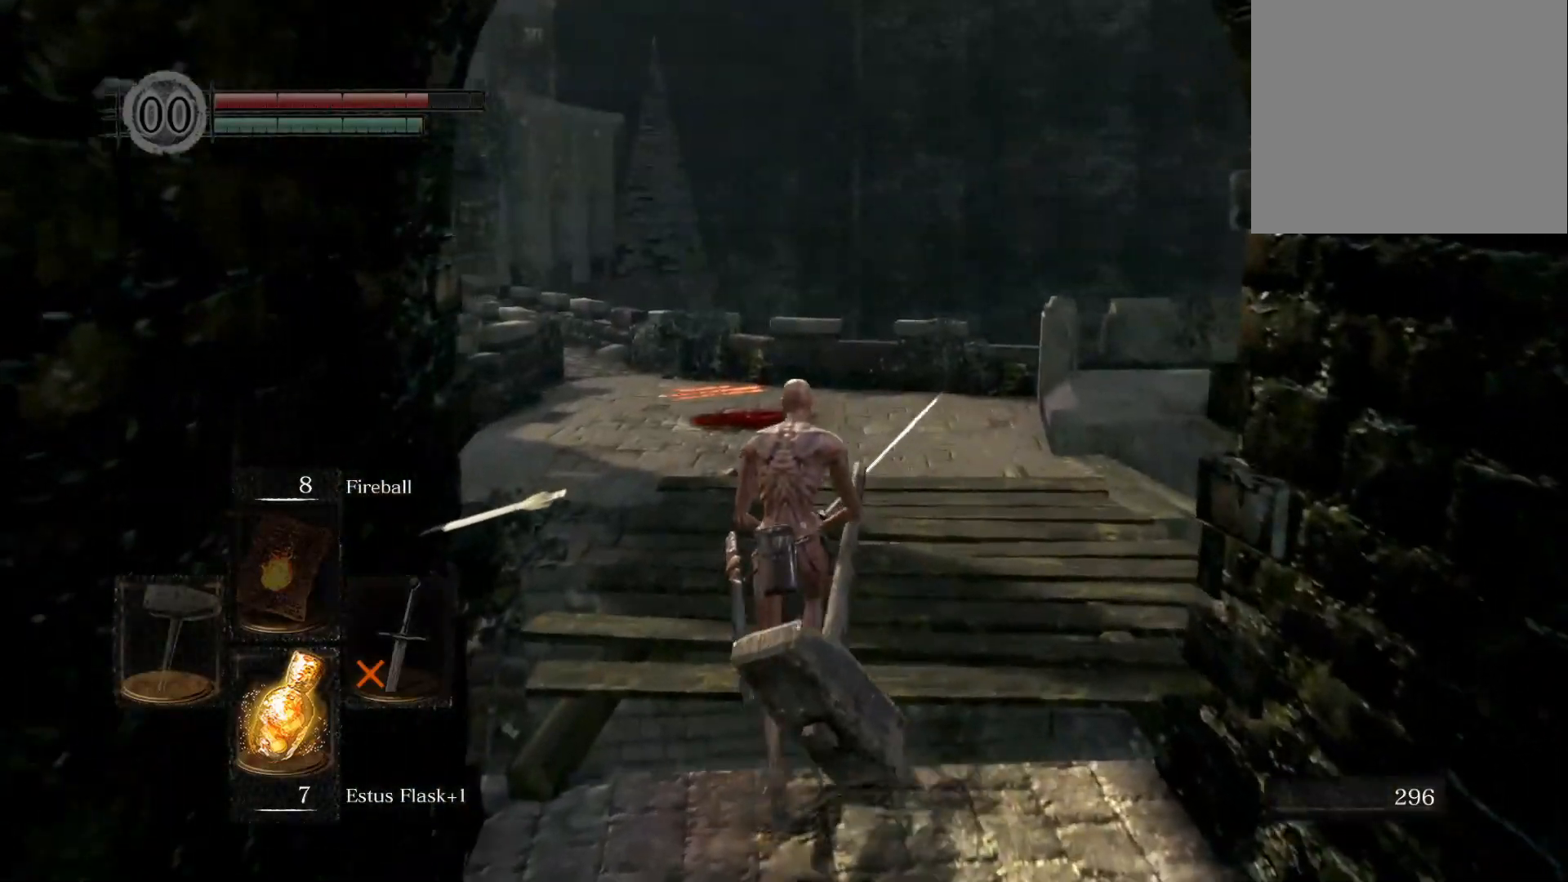
{"buttons": [], "left_stick": "up", "right_stick": "up-left", "events": [[200, "right_stick", "center"], [467, "right_stick", "up-left"]]}
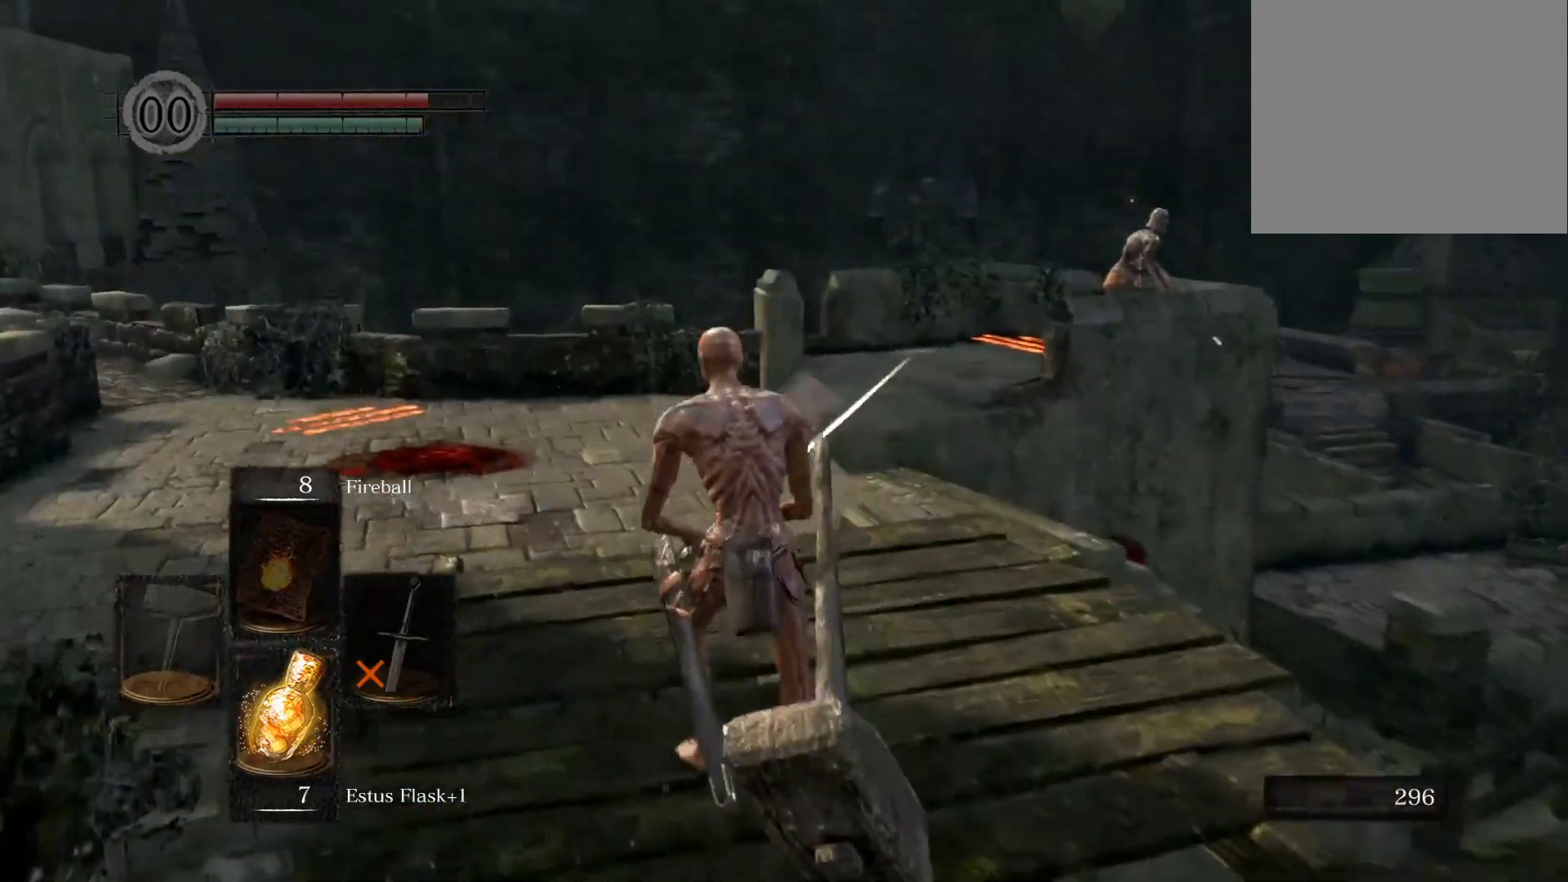
{"buttons": [], "left_stick": "up", "right_stick": "center", "events": [[117, "right_stick", "center"]]}